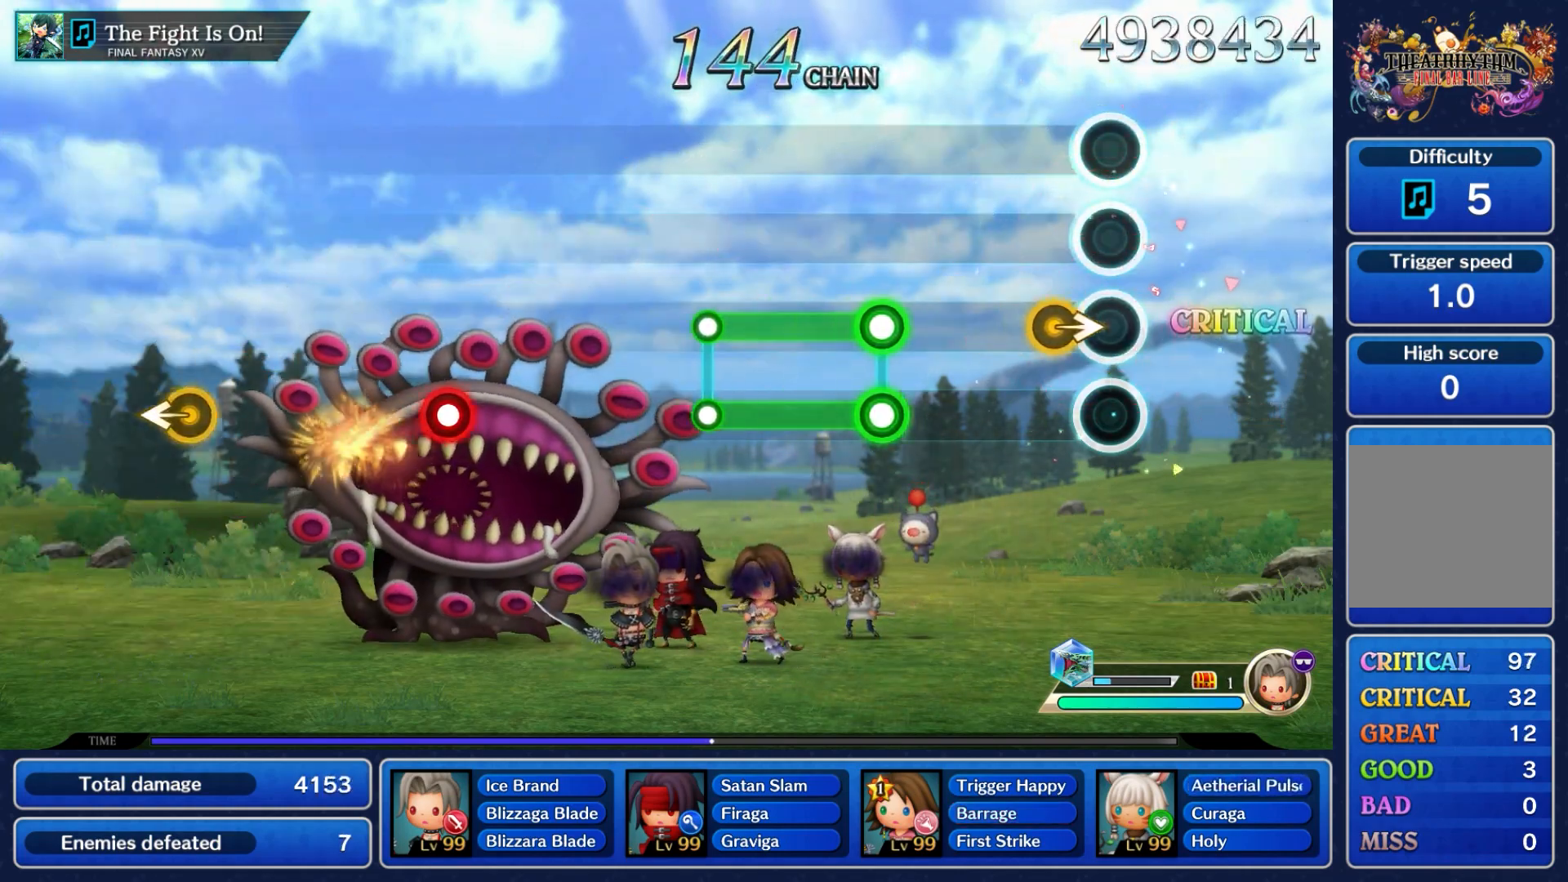
Gameplay with a controller (Nintendo layout); each line is a JSON object with the inputs held at the frame after it. "events" lists button and stick changes between this image and that frame as [ms after this image, input, new state], when the widget could be followed in between. Not read: L3 R3 SELECT START.
{"buttons": [], "left_stick": "center", "right_stick": "center", "events": [[150, "left_stick", "right"], [300, "left_stick", "center"]]}
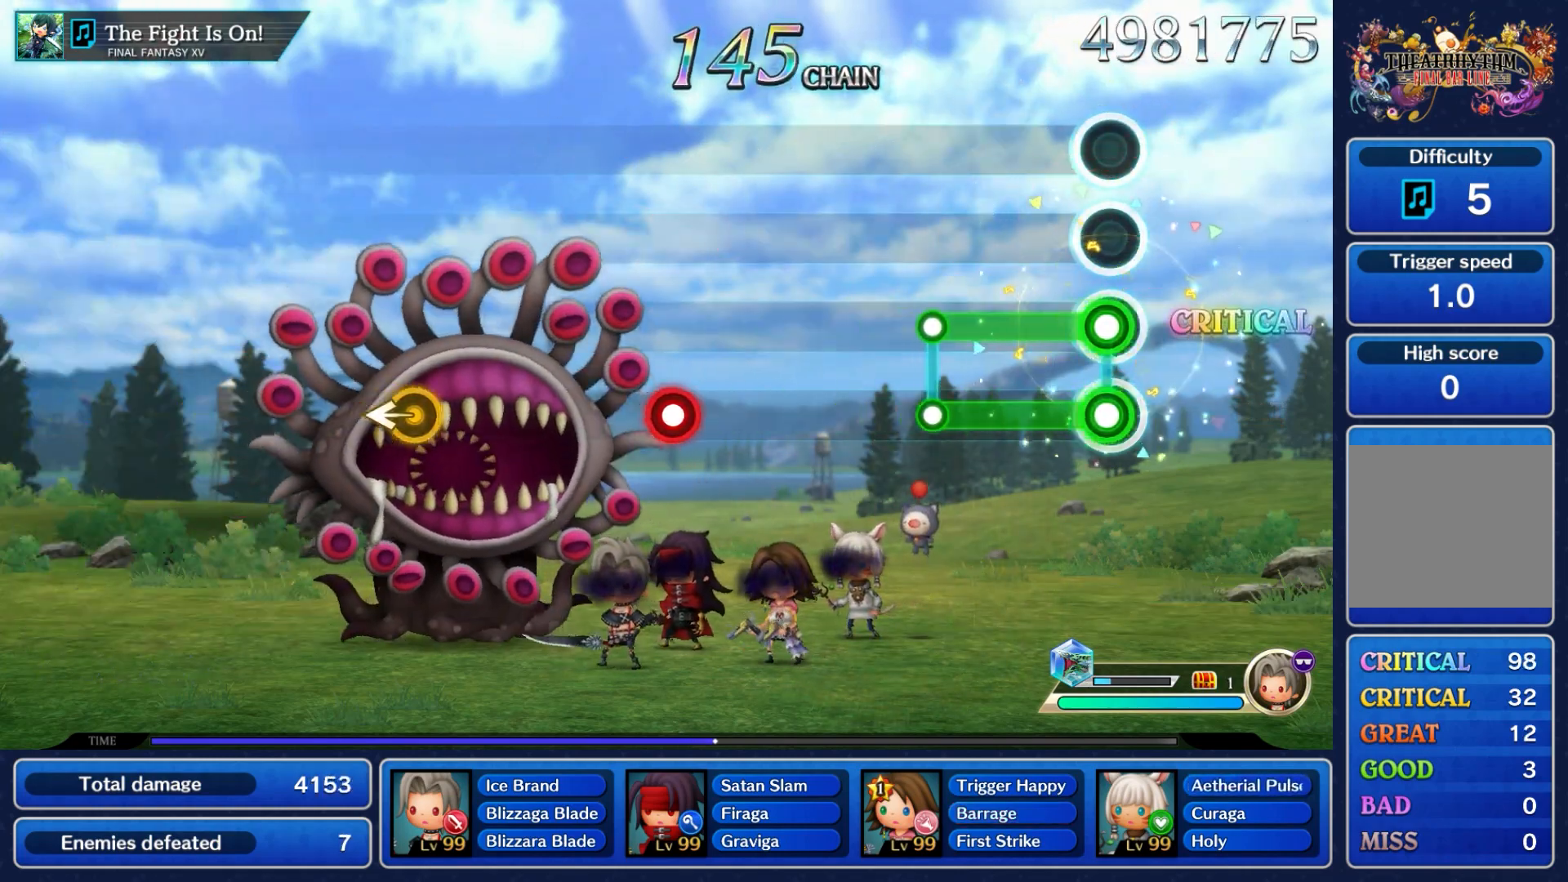
{"buttons": [], "left_stick": "center", "right_stick": "center", "events": [[33, "L1", "down"], [50, "A", "down"], [450, "A", "up"], [467, "L1", "up"]]}
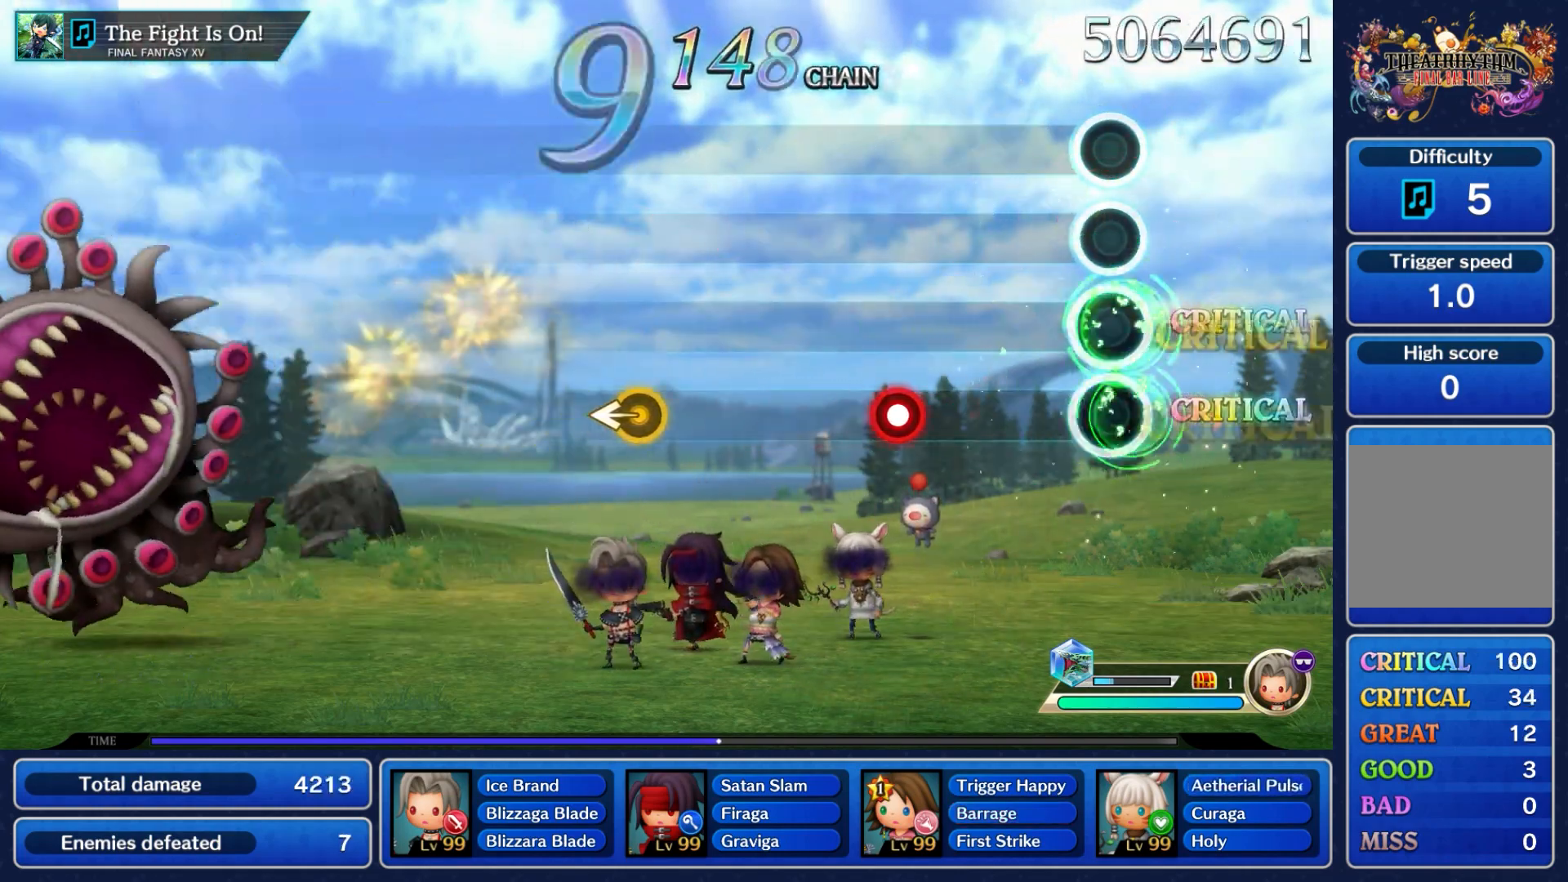
{"buttons": ["A"], "left_stick": "center", "right_stick": "center", "events": [[467, "A", "down"]]}
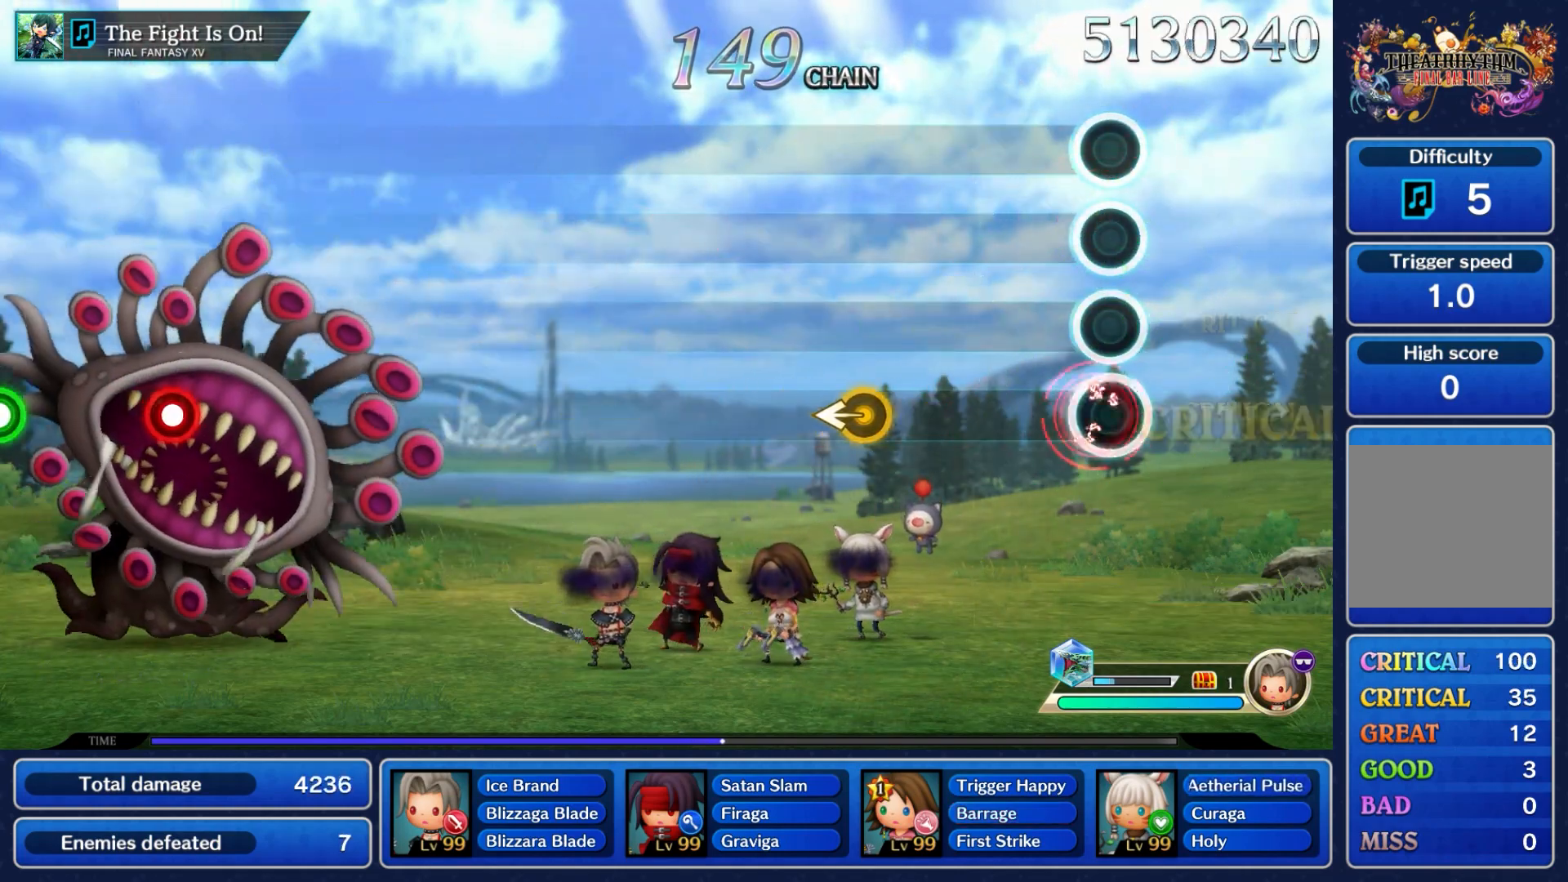
{"buttons": [], "left_stick": "center", "right_stick": "center", "events": [[150, "A", "up"]]}
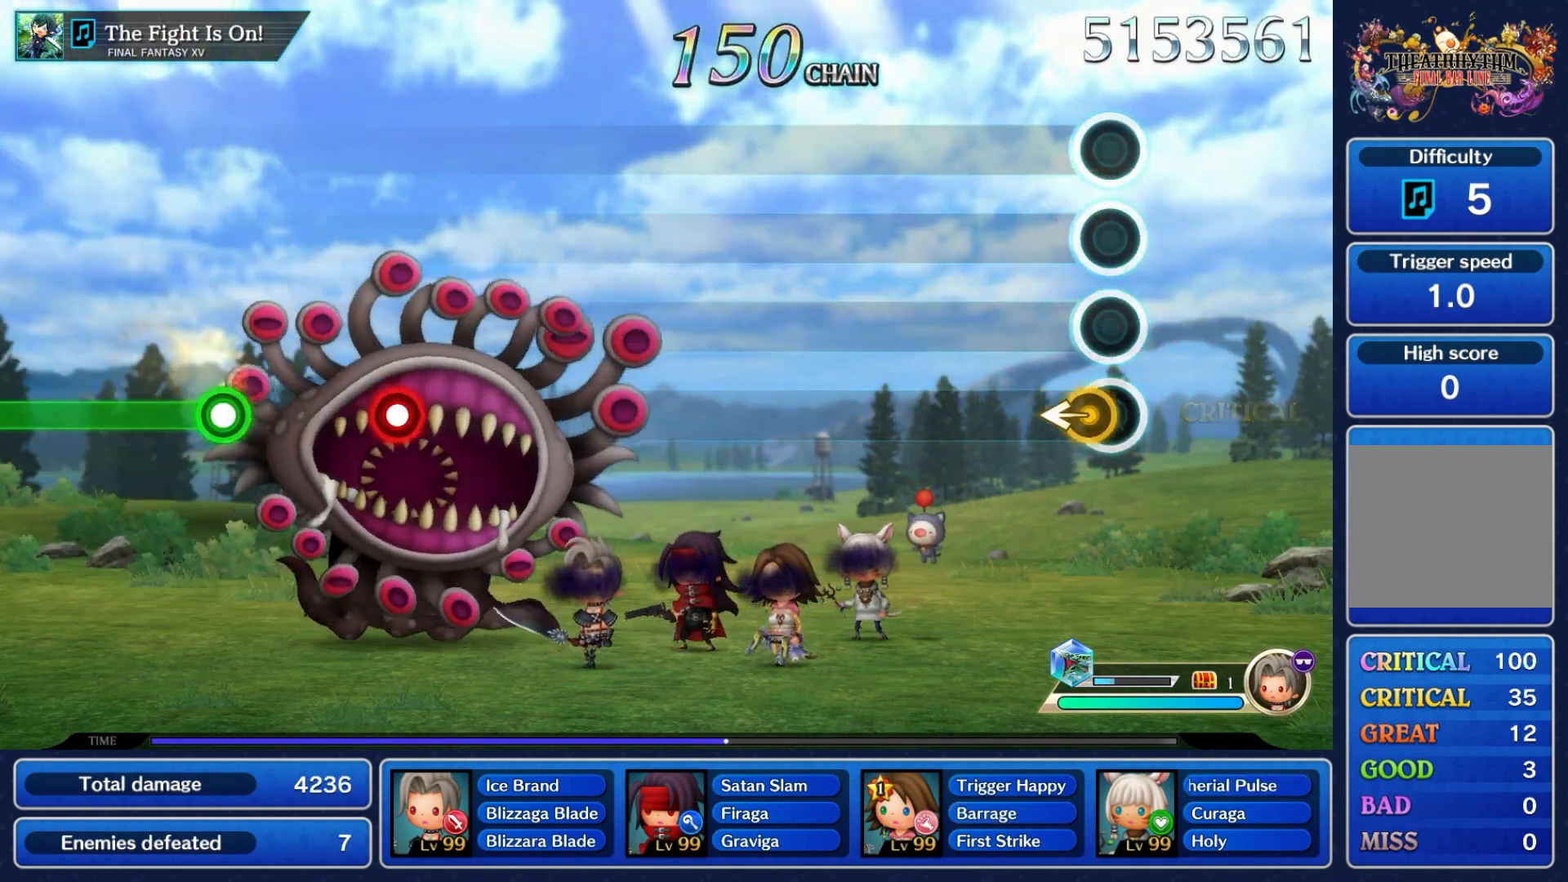
{"buttons": [], "left_stick": "center", "right_stick": "center", "events": [[117, "left_stick", "left"], [317, "left_stick", "center"]]}
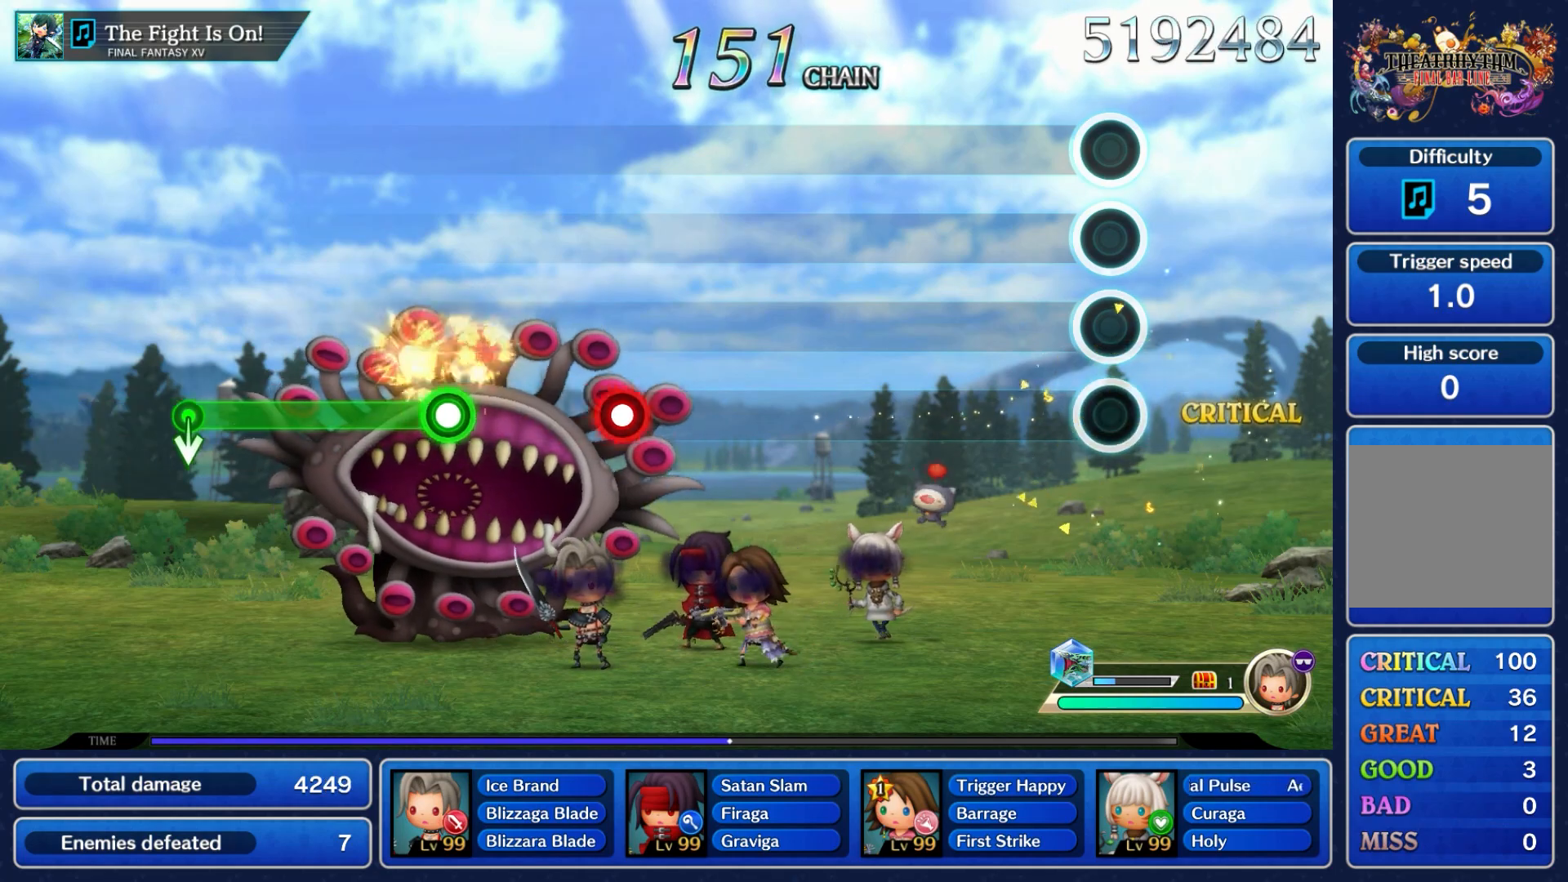
{"buttons": [], "left_stick": "center", "right_stick": "center", "events": []}
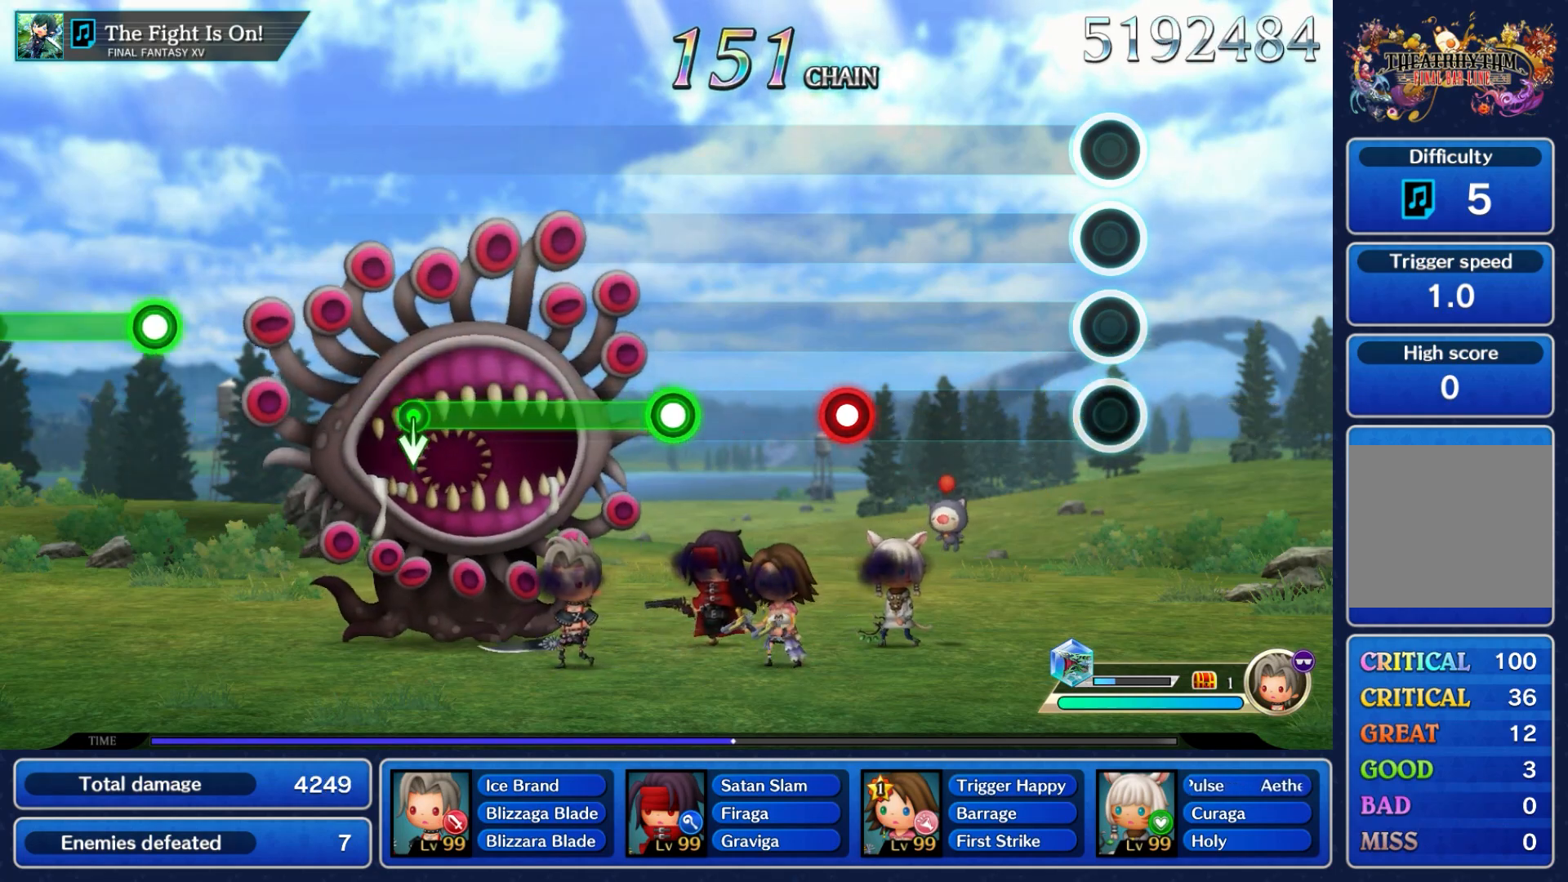
{"buttons": [], "left_stick": "center", "right_stick": "center", "events": []}
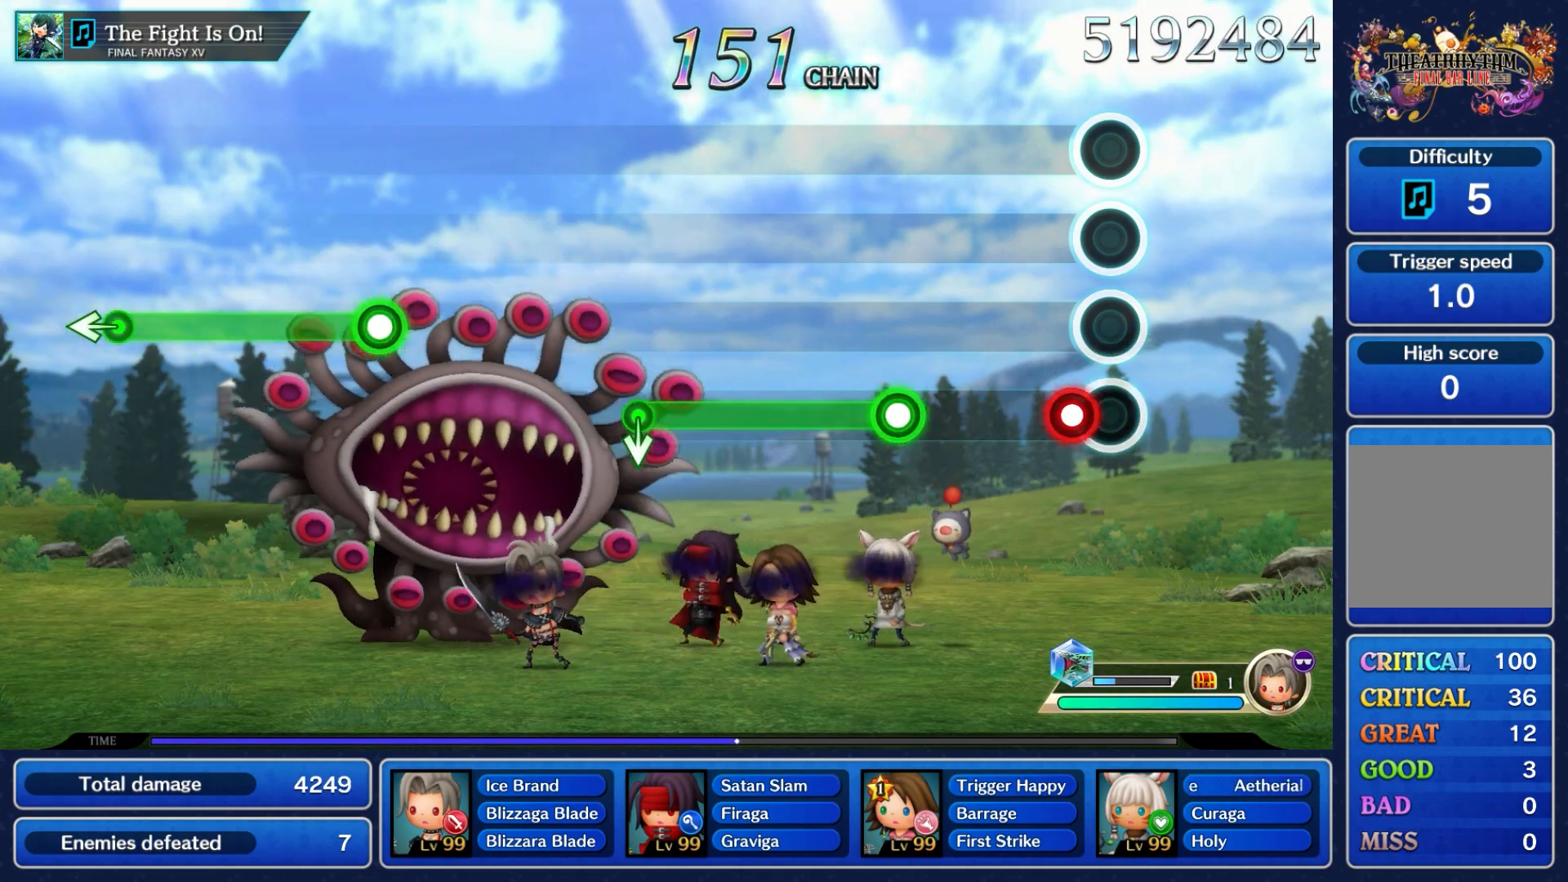
{"buttons": [], "left_stick": "center", "right_stick": "center", "events": [[117, "A", "down"], [267, "A", "up"]]}
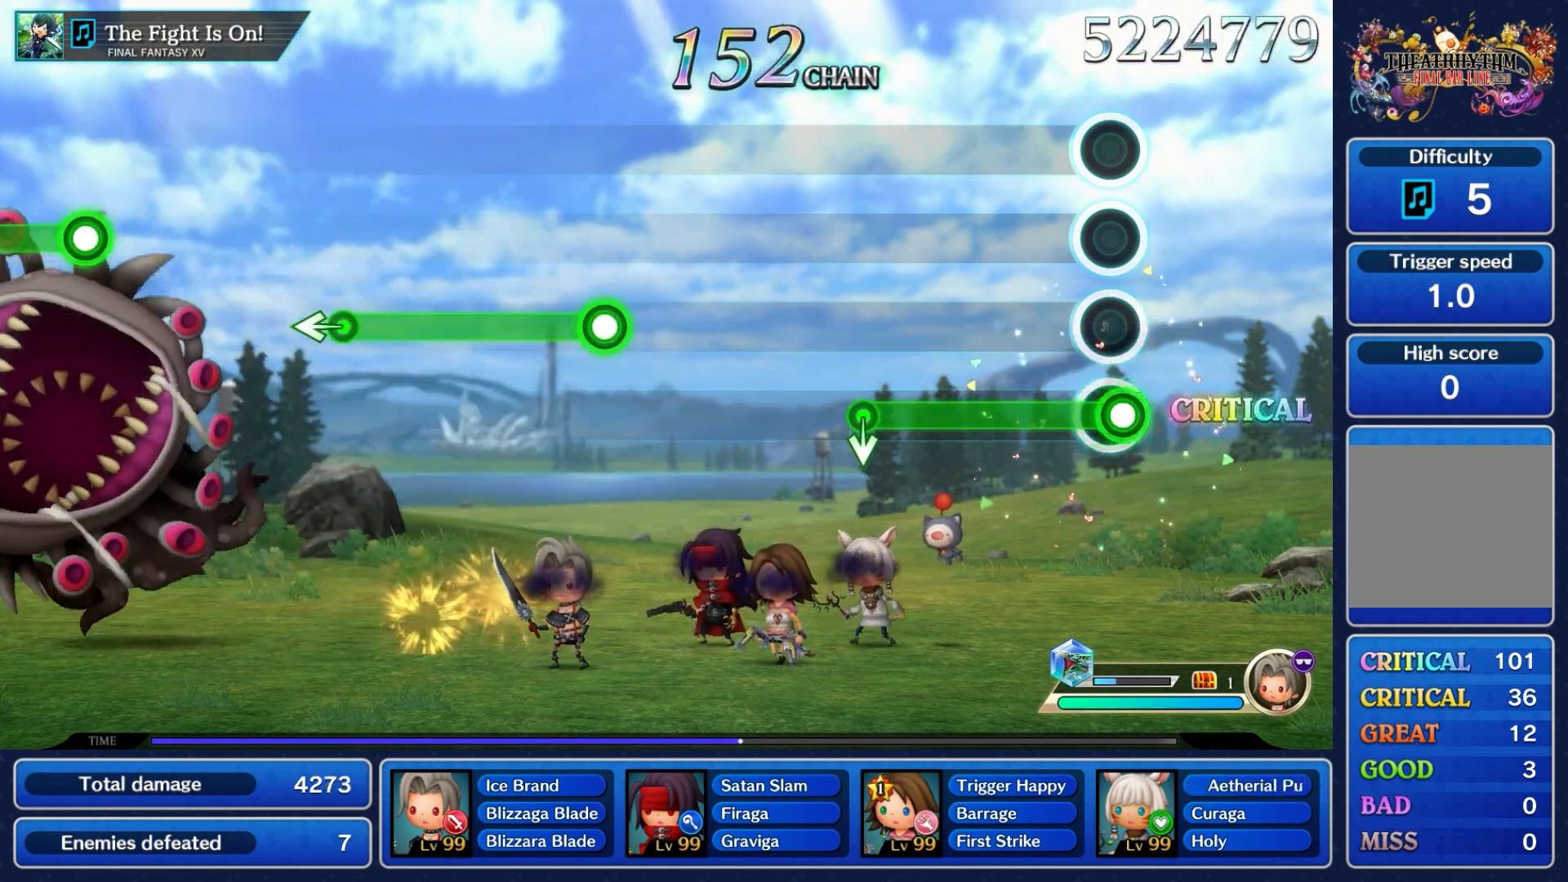
{"buttons": ["A"], "left_stick": "center", "right_stick": "center", "events": [[33, "A", "down"]]}
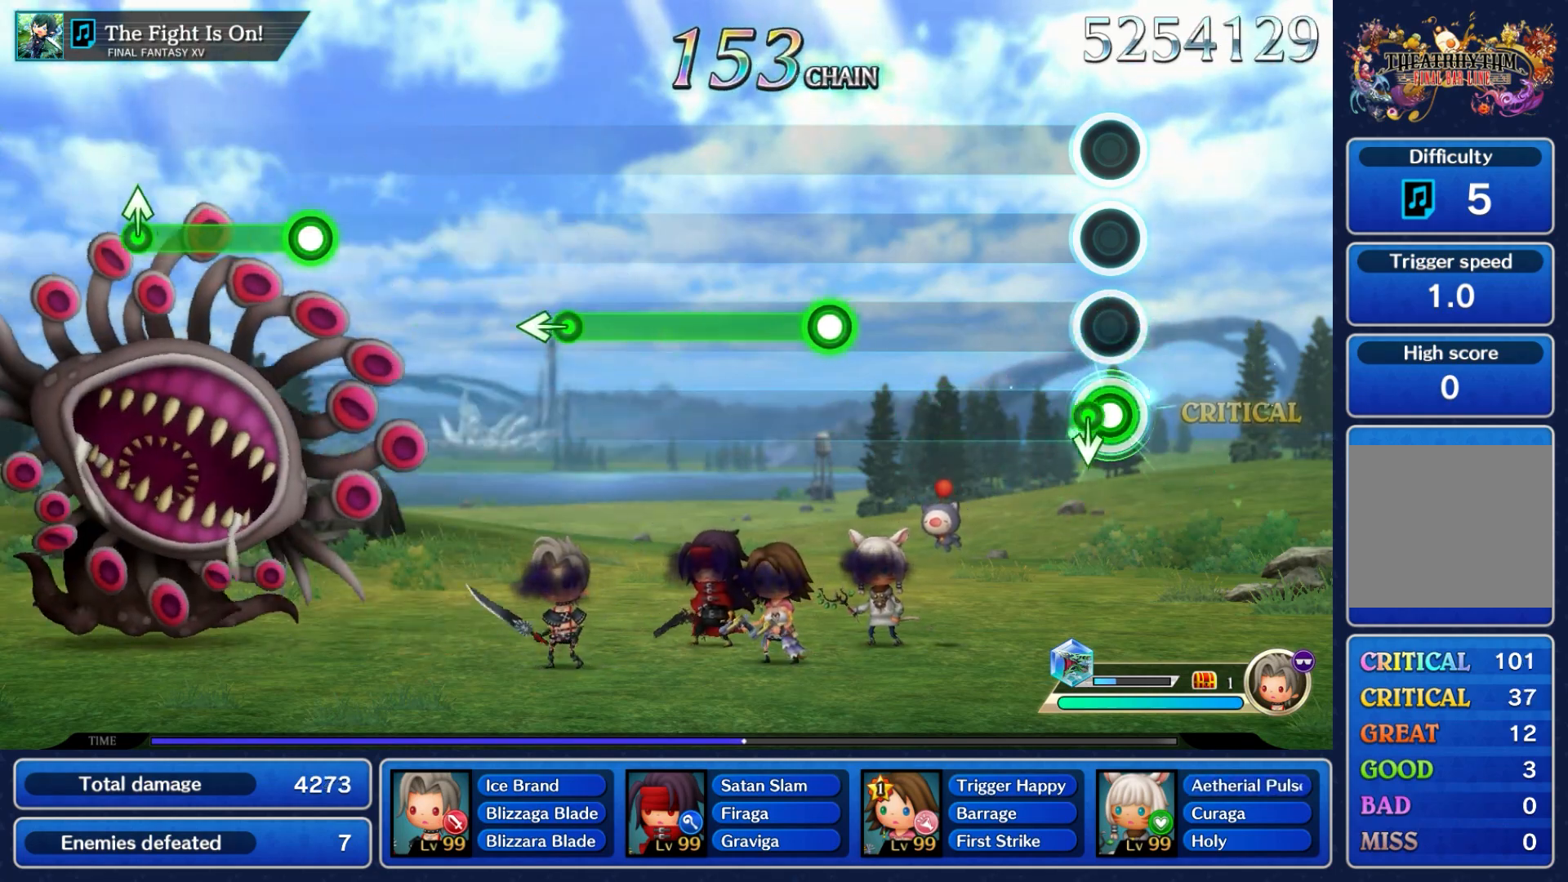
{"buttons": [], "left_stick": "center", "right_stick": "center", "events": [[33, "left_stick", "down"], [167, "A", "up"], [267, "left_stick", "center"]]}
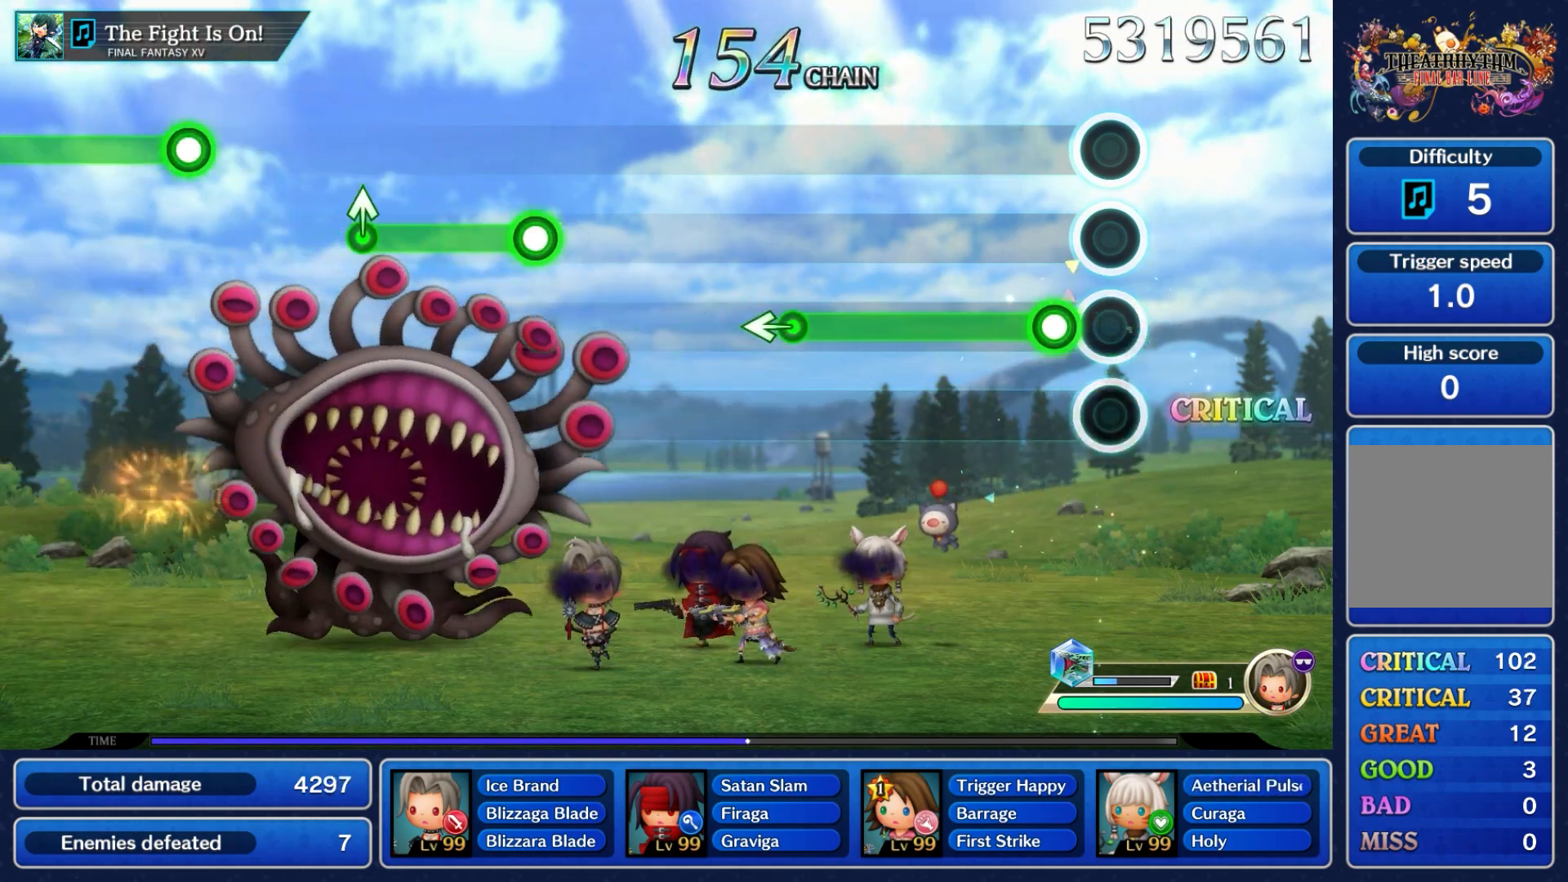
{"buttons": ["A"], "left_stick": "center", "right_stick": "center", "events": [[167, "A", "down"]]}
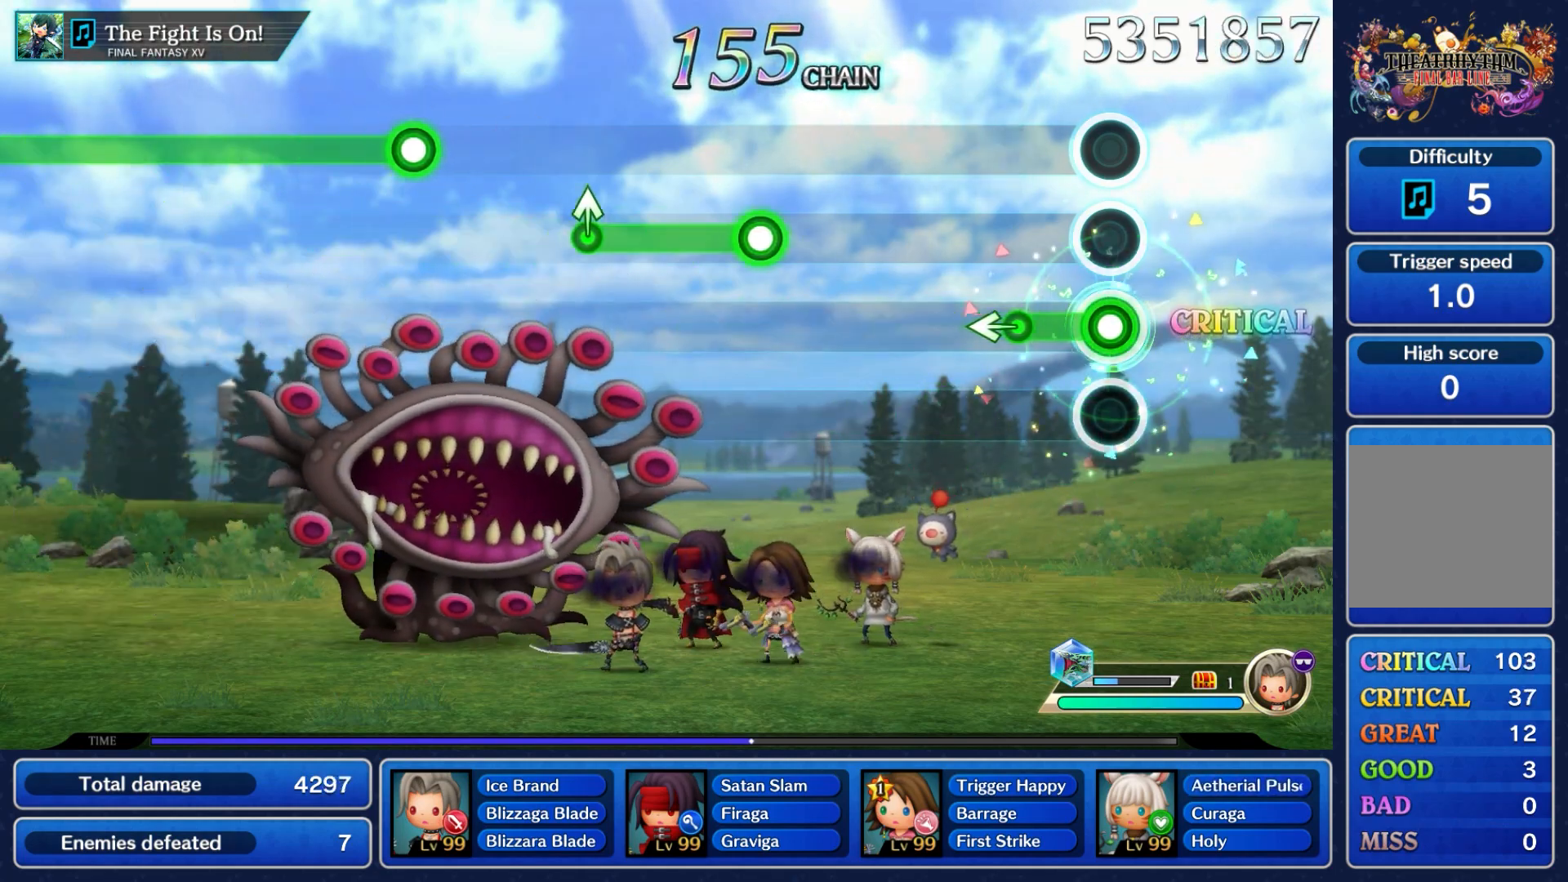
{"buttons": [], "left_stick": "center", "right_stick": "center", "events": [[167, "left_stick", "left"], [283, "A", "up"], [367, "left_stick", "center"]]}
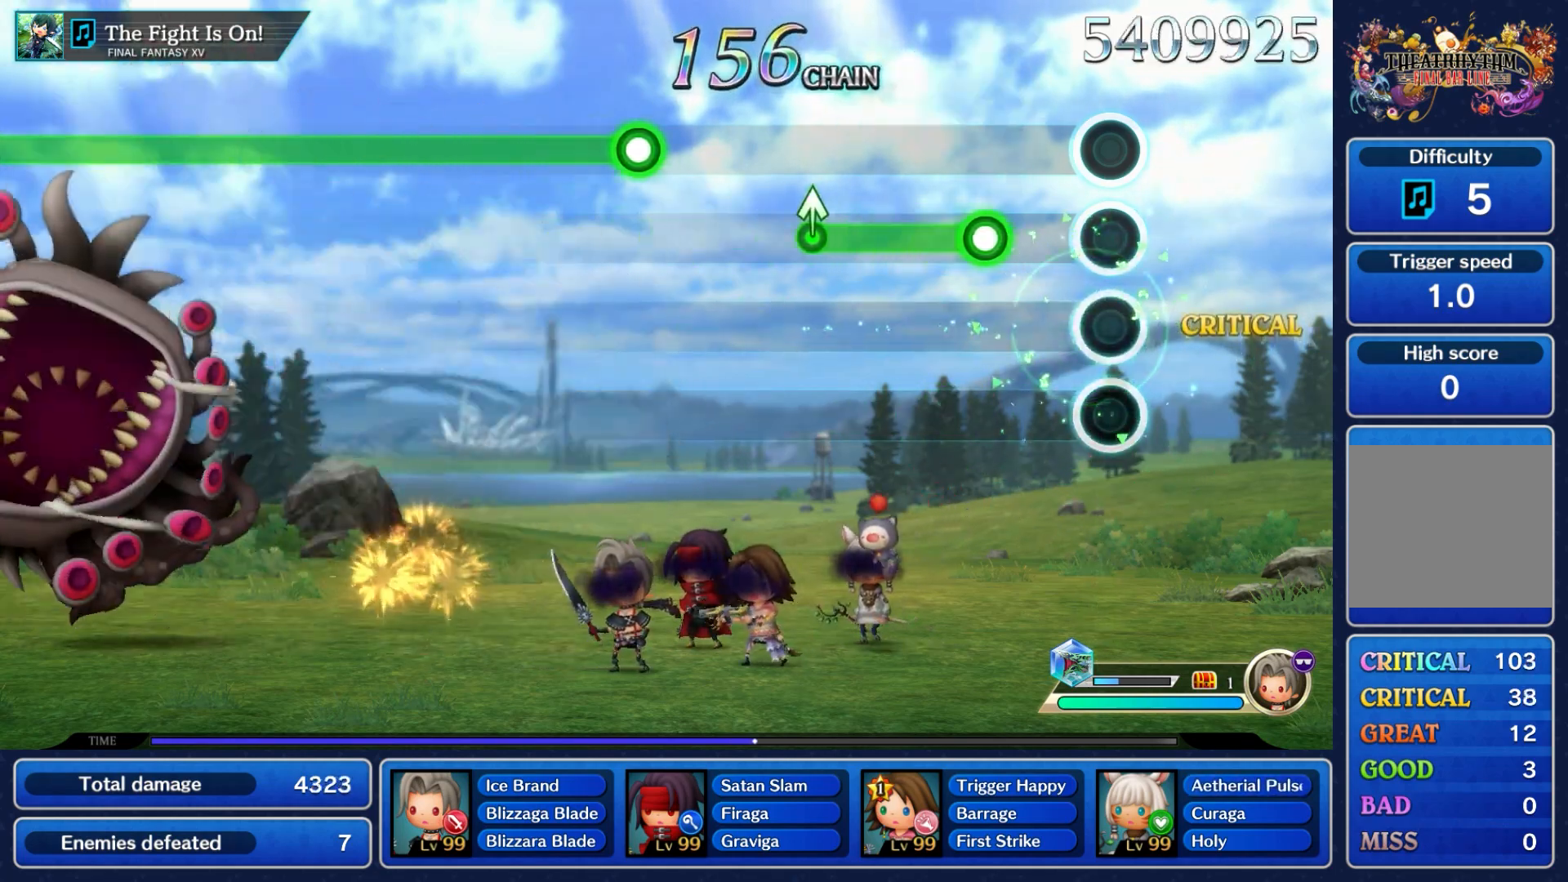
{"buttons": ["A"], "left_stick": "center", "right_stick": "center", "events": [[267, "A", "down"]]}
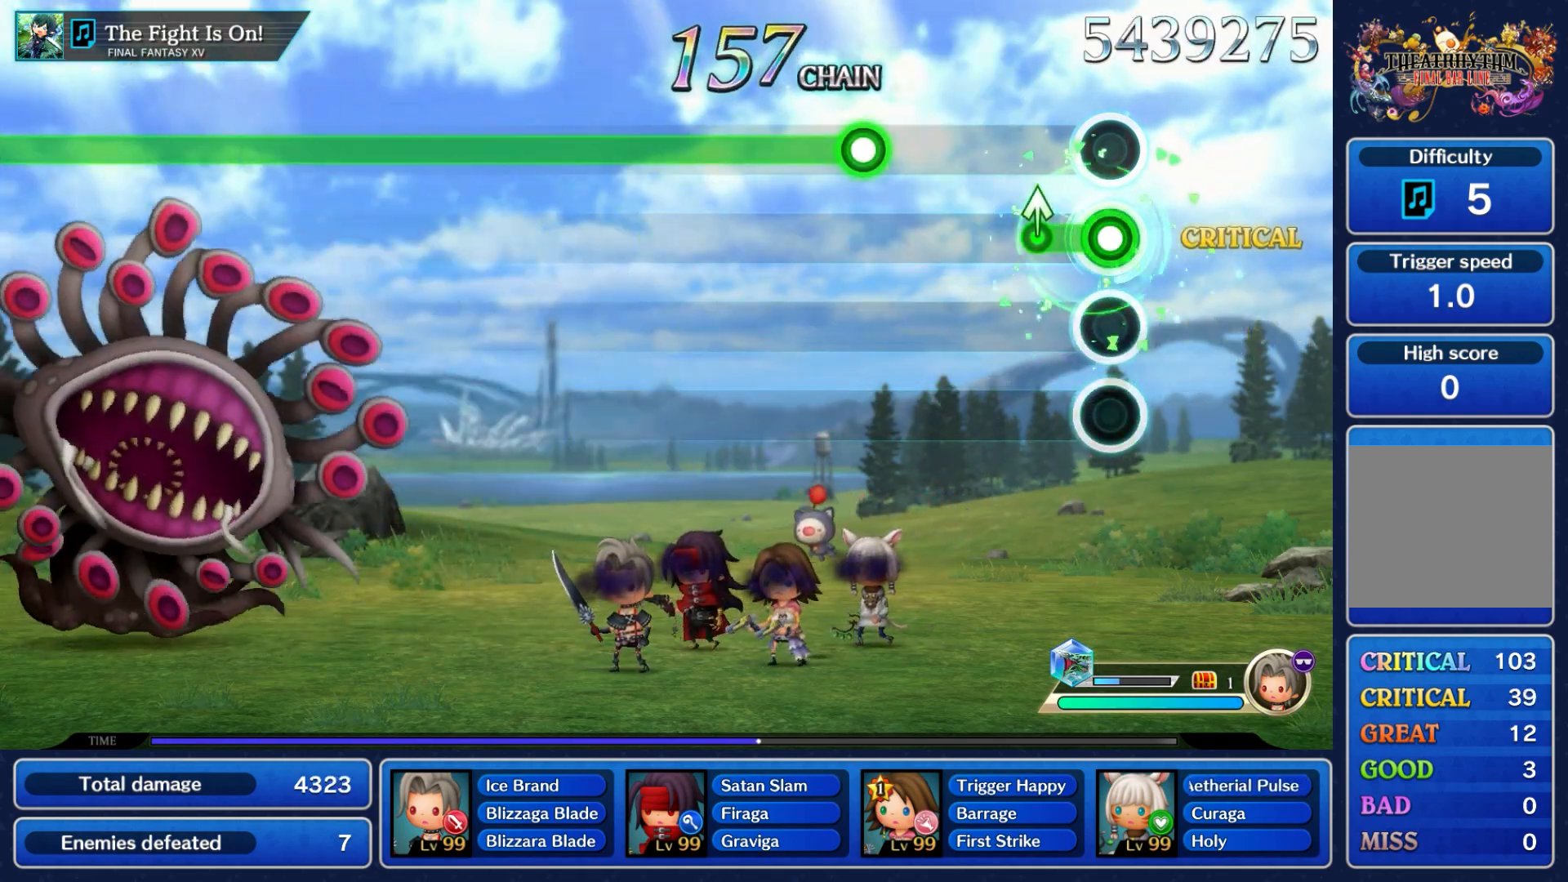
{"buttons": [], "left_stick": "center", "right_stick": "center", "events": [[167, "left_stick", "up"], [250, "A", "up"], [367, "left_stick", "center"]]}
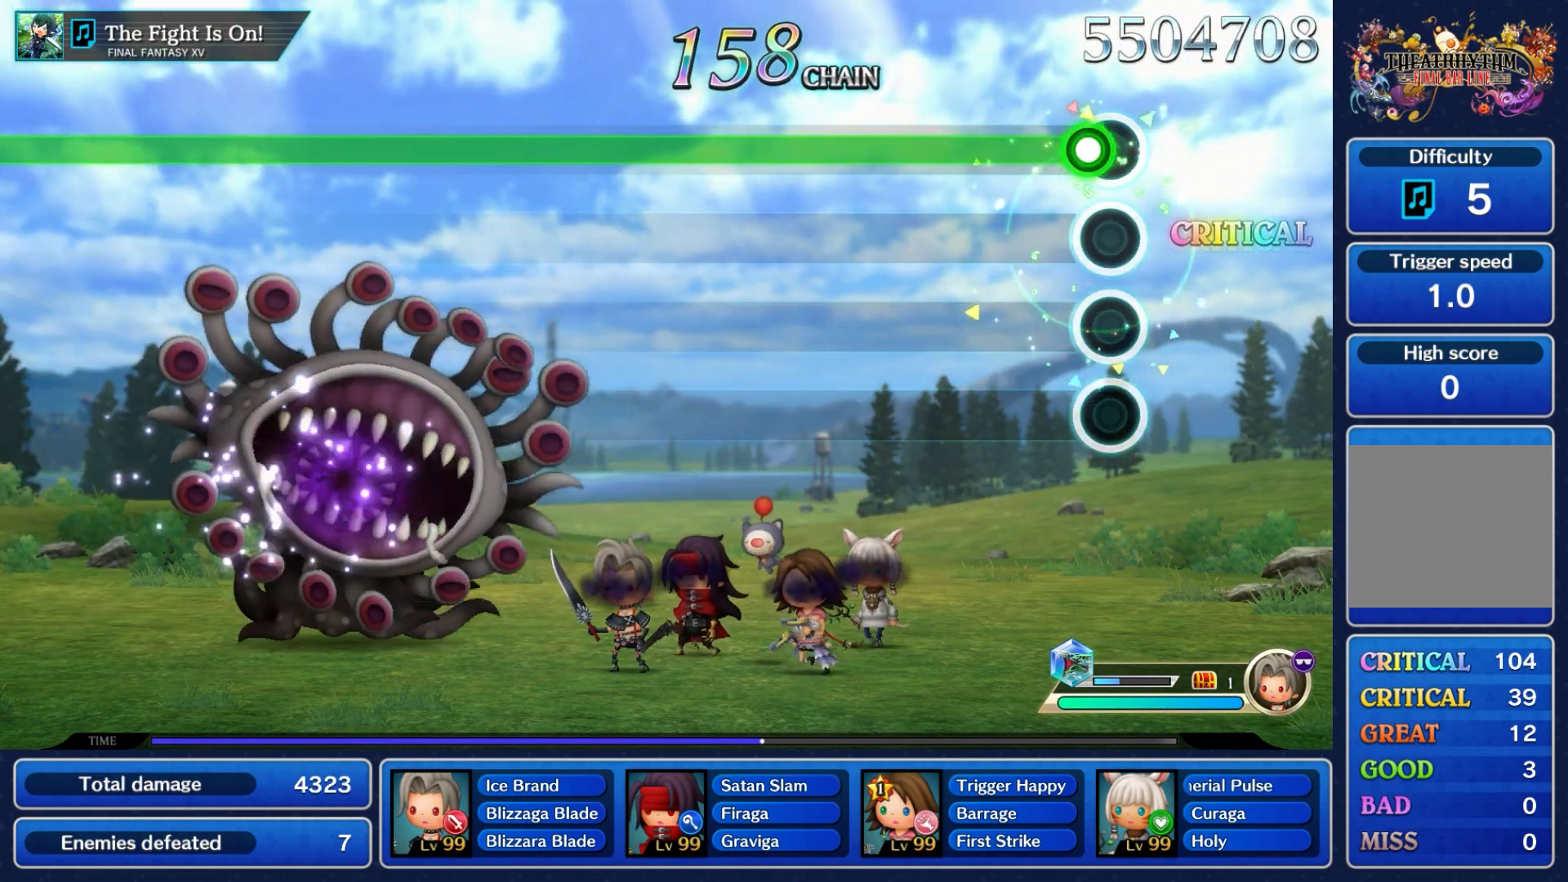
{"buttons": ["A"], "left_stick": "center", "right_stick": "center", "events": [[83, "A", "down"]]}
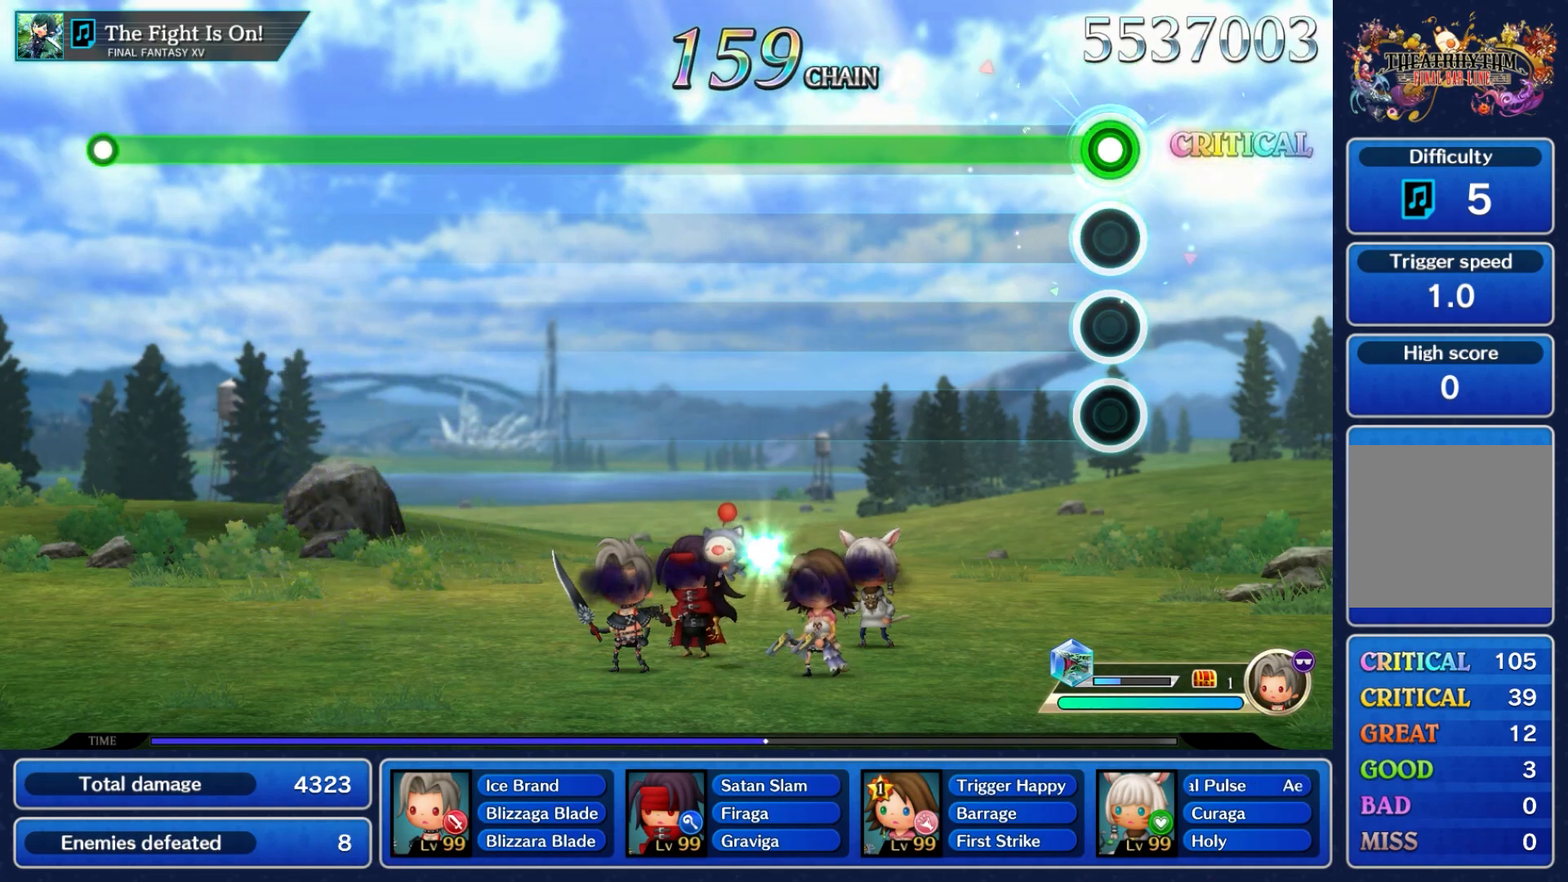
{"buttons": ["A"], "left_stick": "center", "right_stick": "center", "events": []}
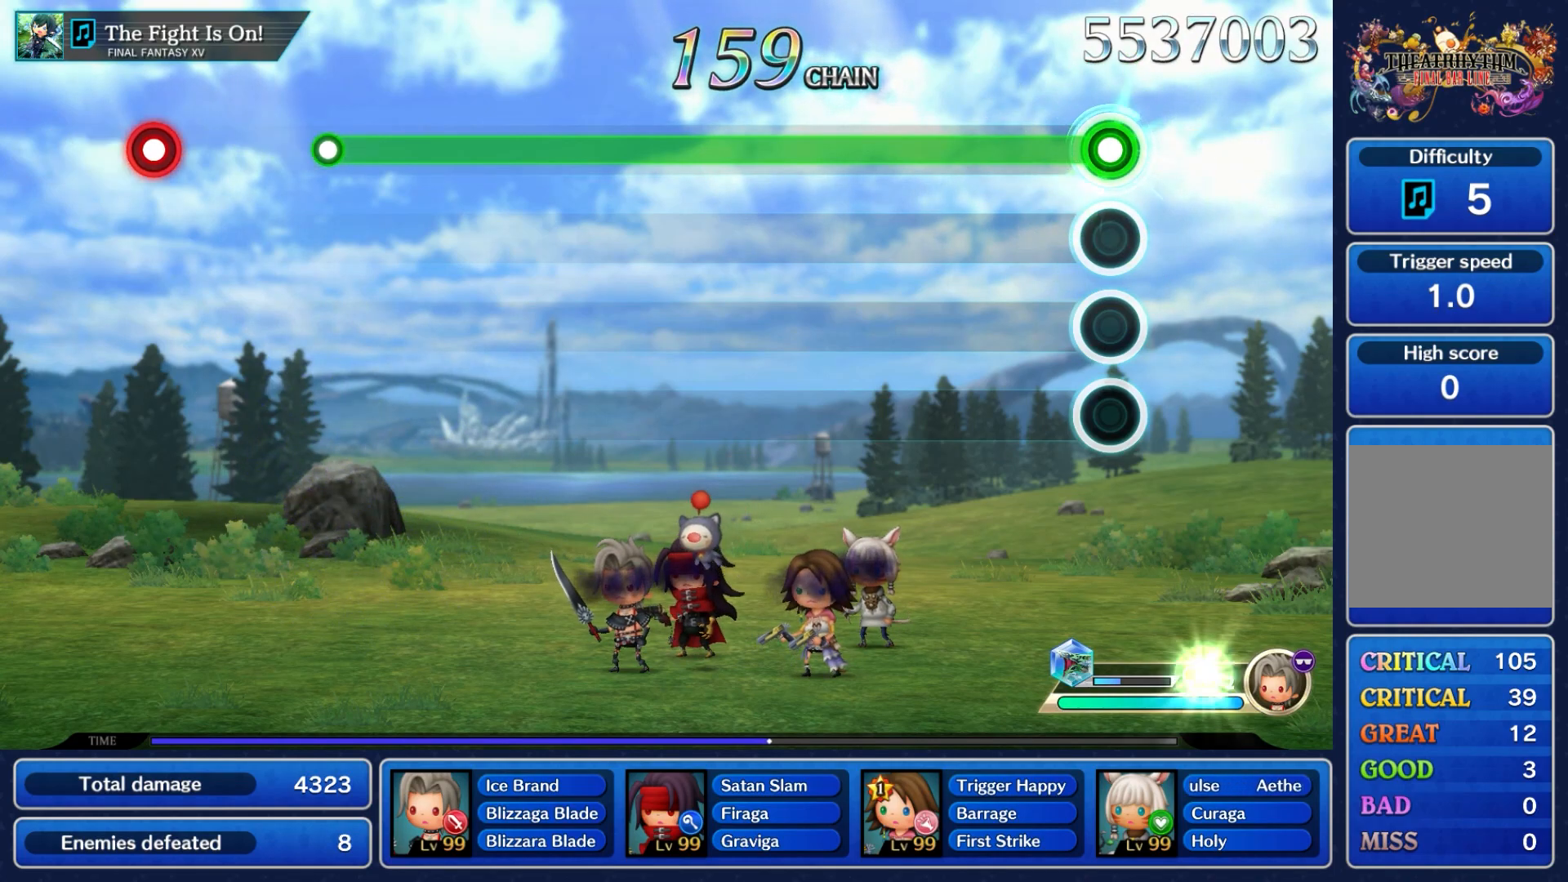
{"buttons": ["A"], "left_stick": "center", "right_stick": "center", "events": []}
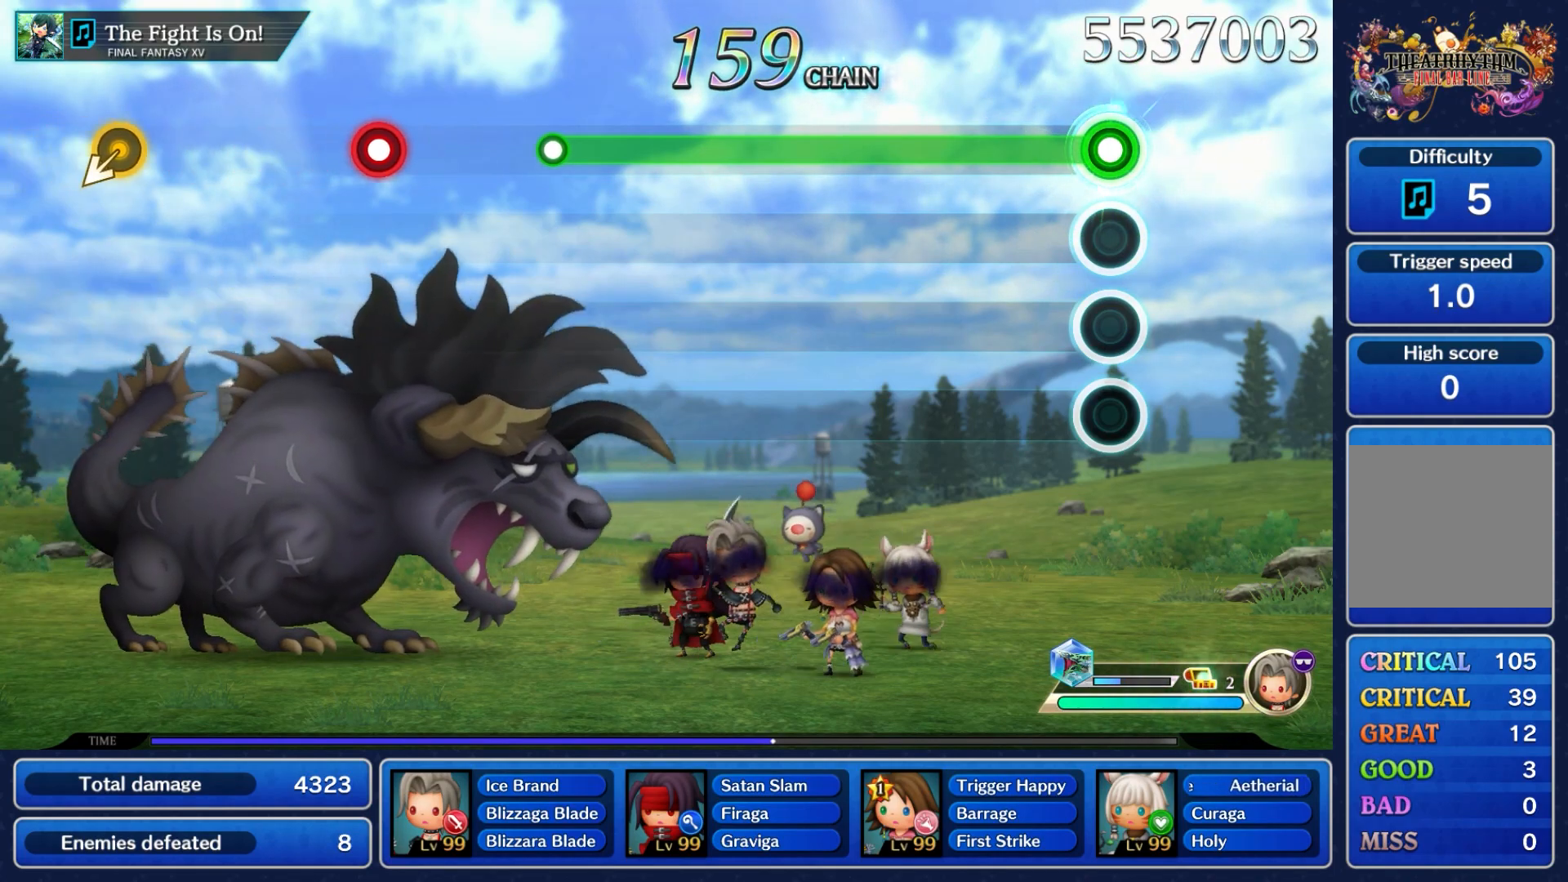
{"buttons": ["A"], "left_stick": "center", "right_stick": "center", "events": []}
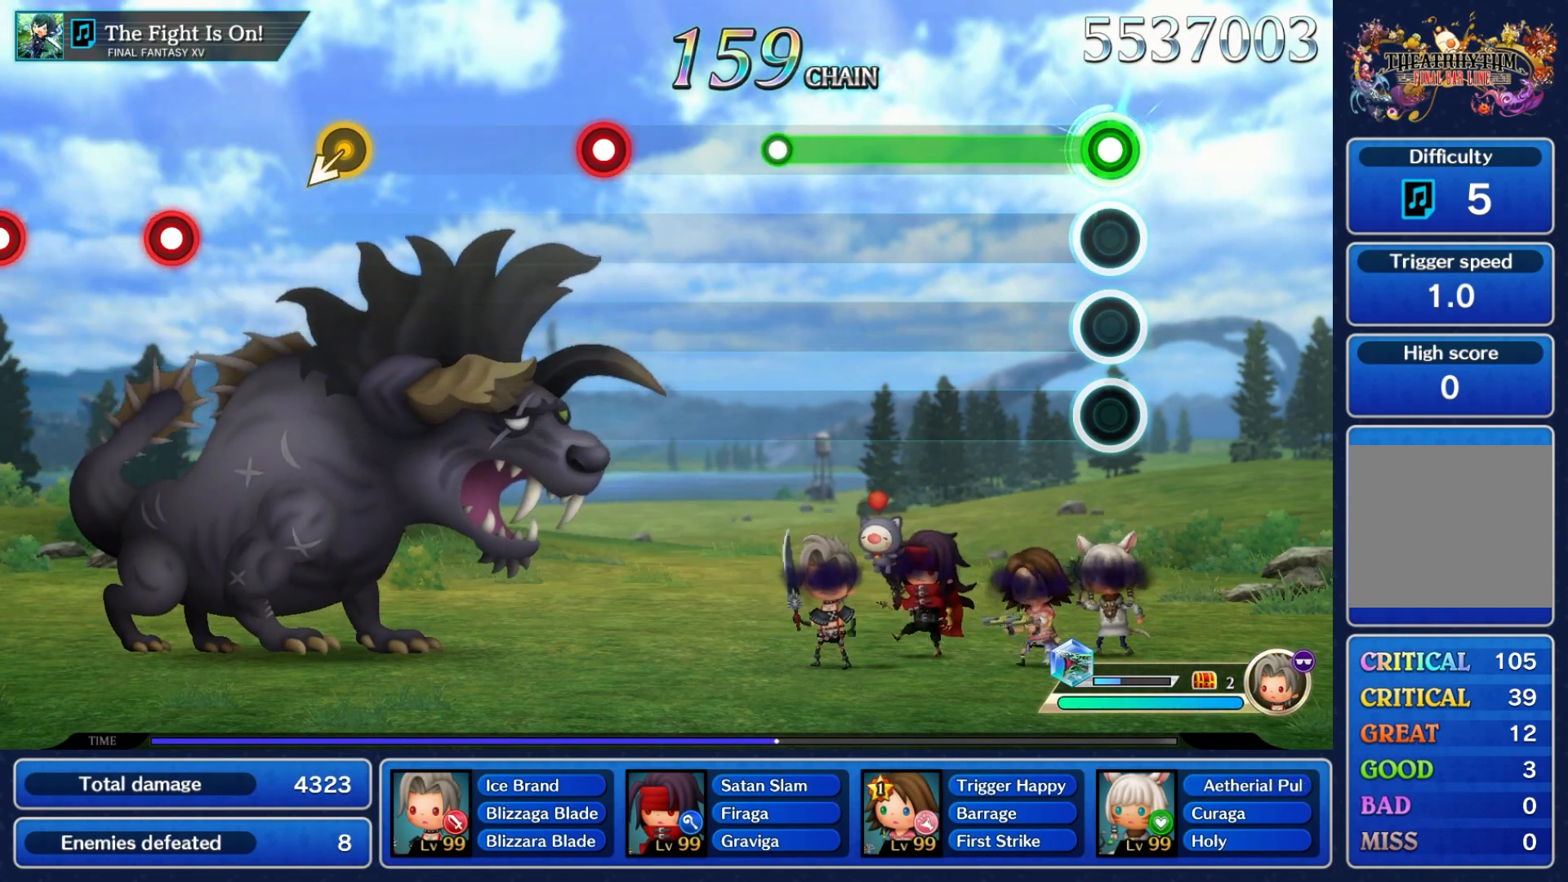
{"buttons": ["A"], "left_stick": "center", "right_stick": "center", "events": []}
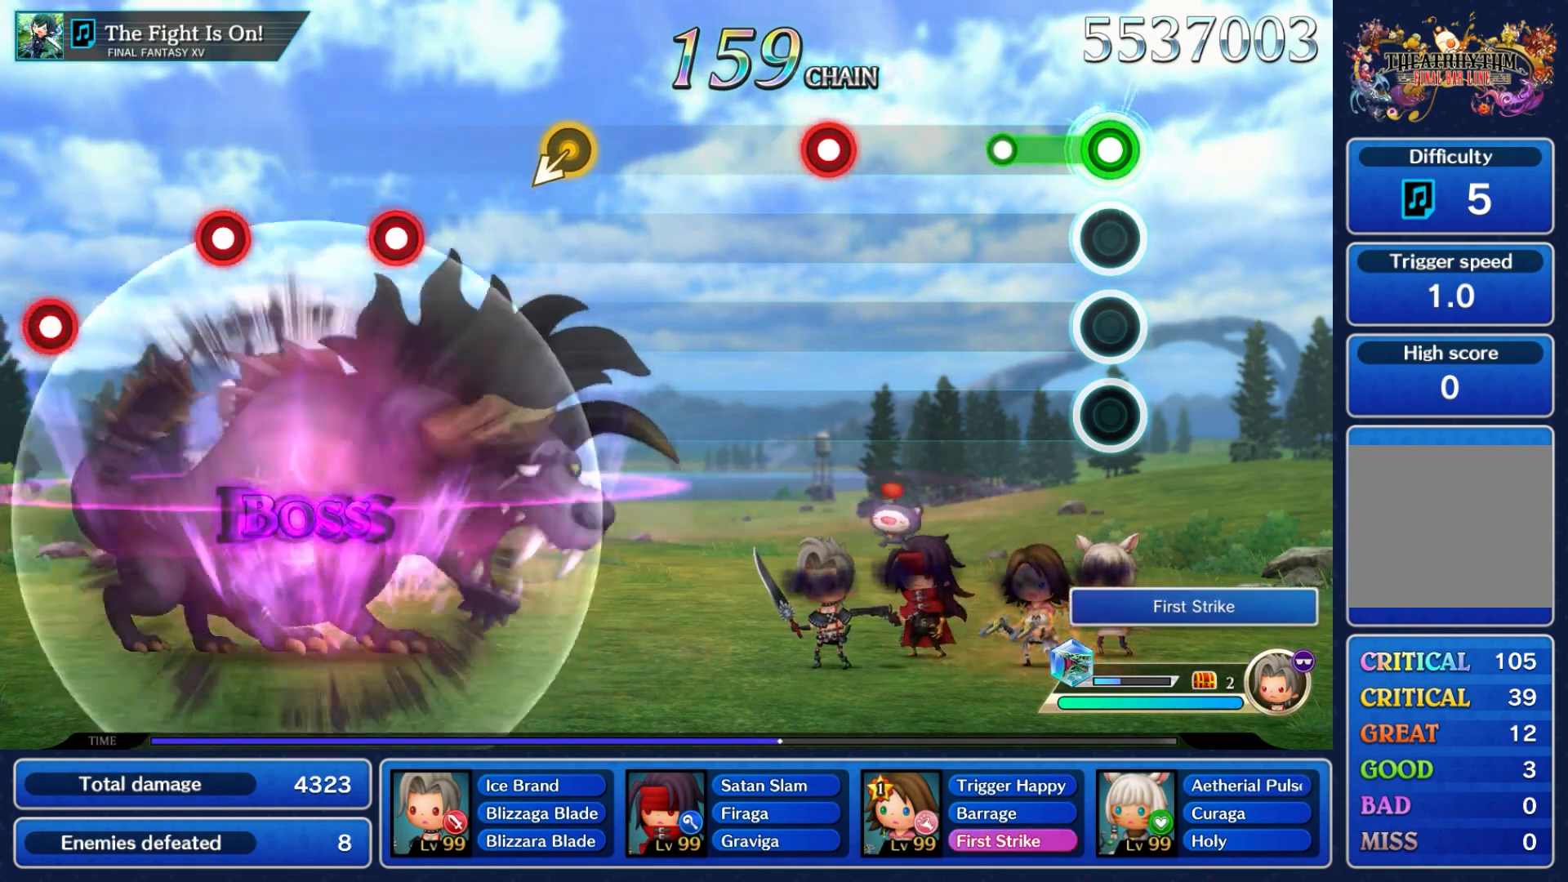
{"buttons": [], "left_stick": "center", "right_stick": "center", "events": [[283, "A", "up"]]}
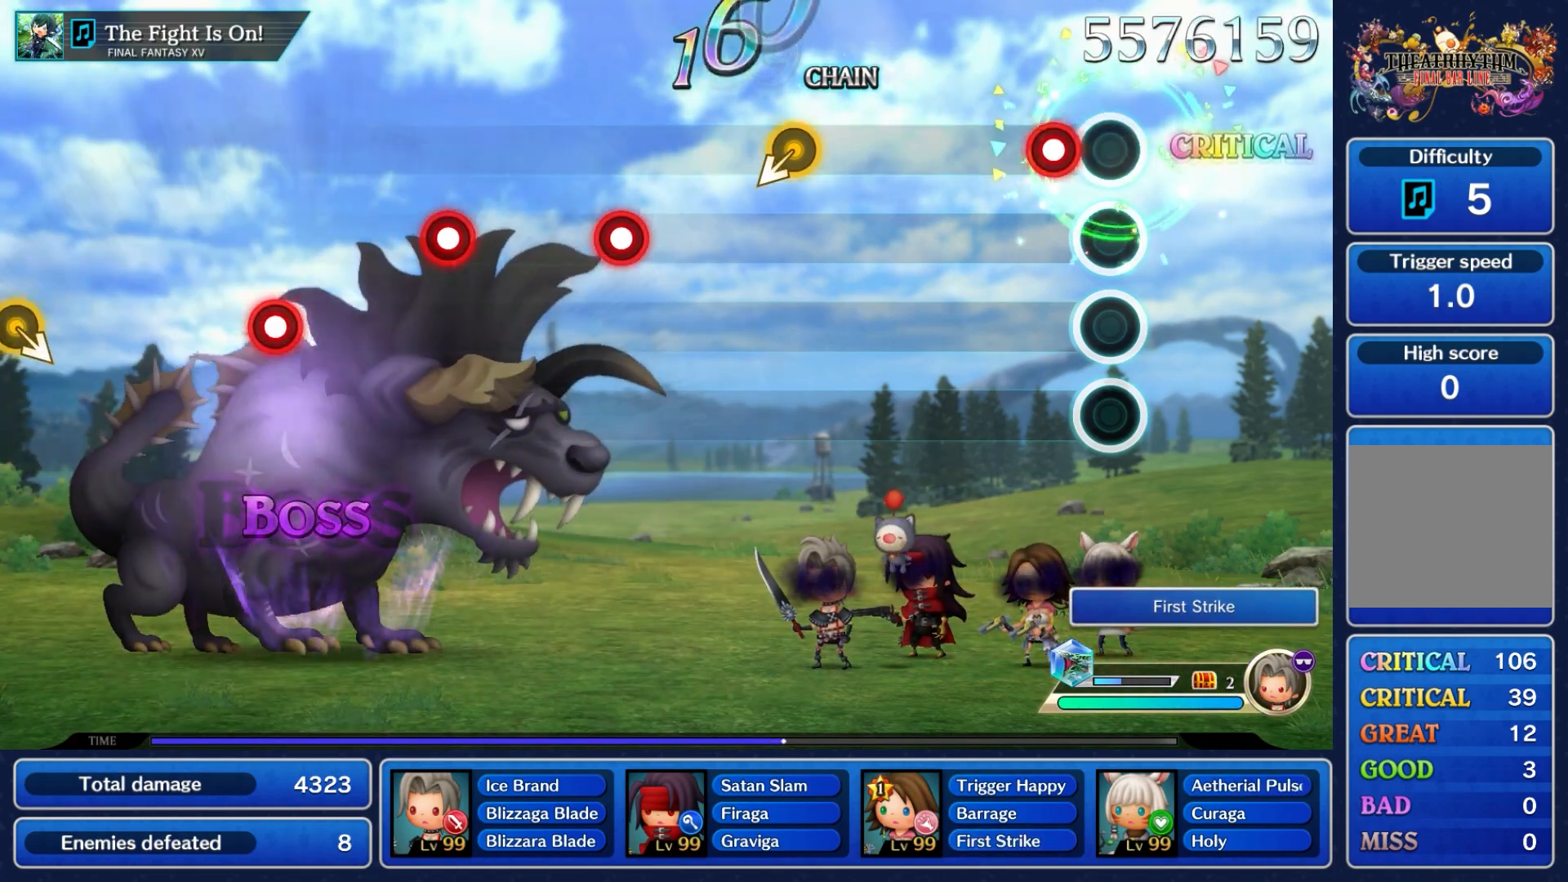
{"buttons": [], "left_stick": "center", "right_stick": "center", "events": [[133, "A", "down"], [267, "A", "up"]]}
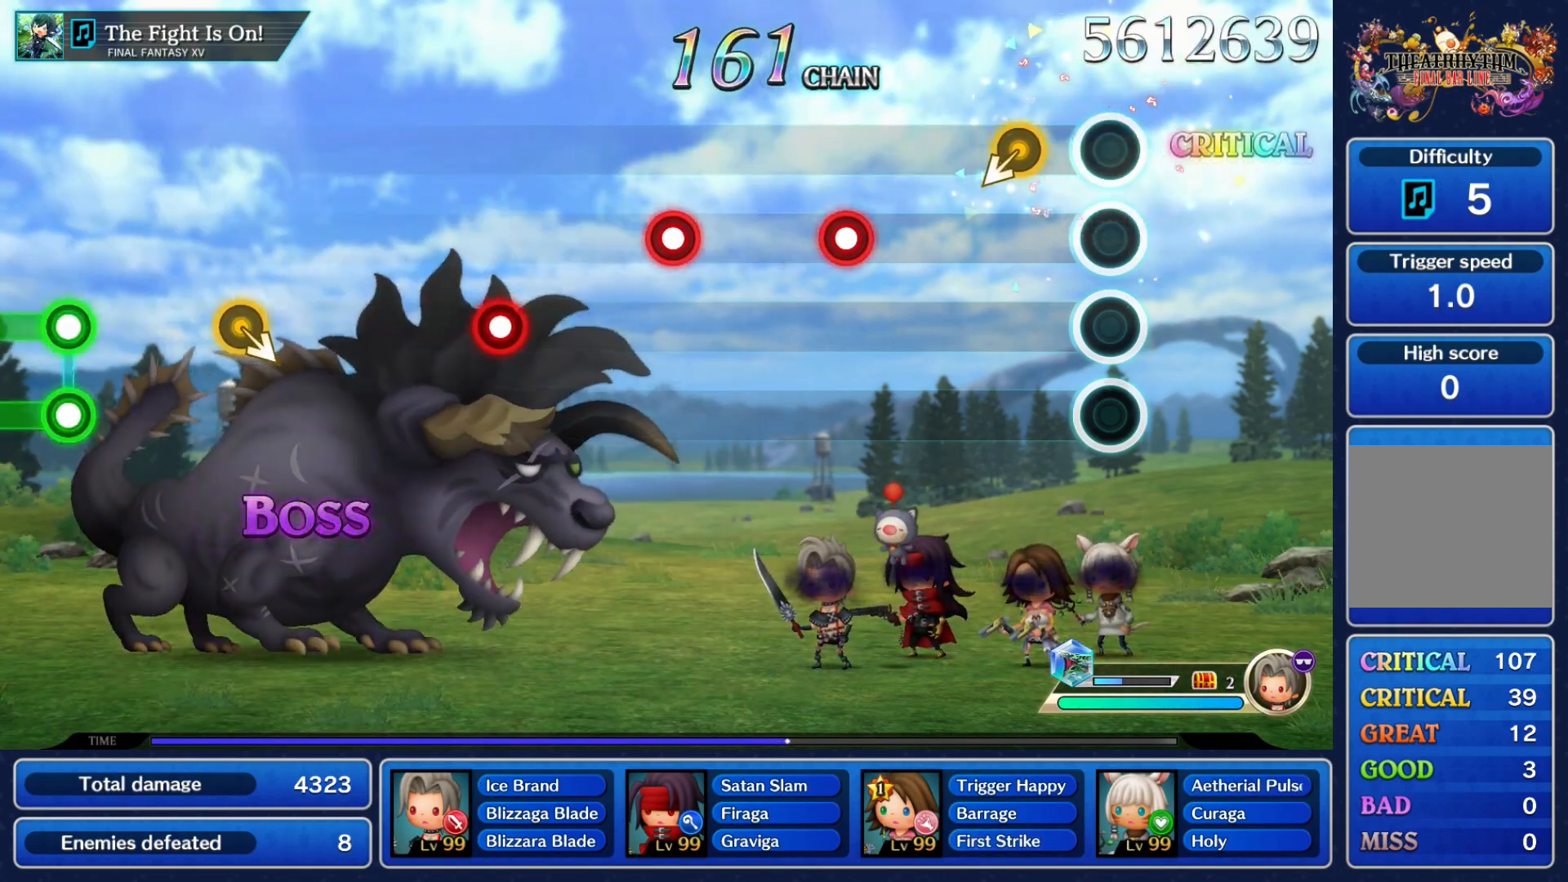
{"buttons": [], "left_stick": "center", "right_stick": "center"}
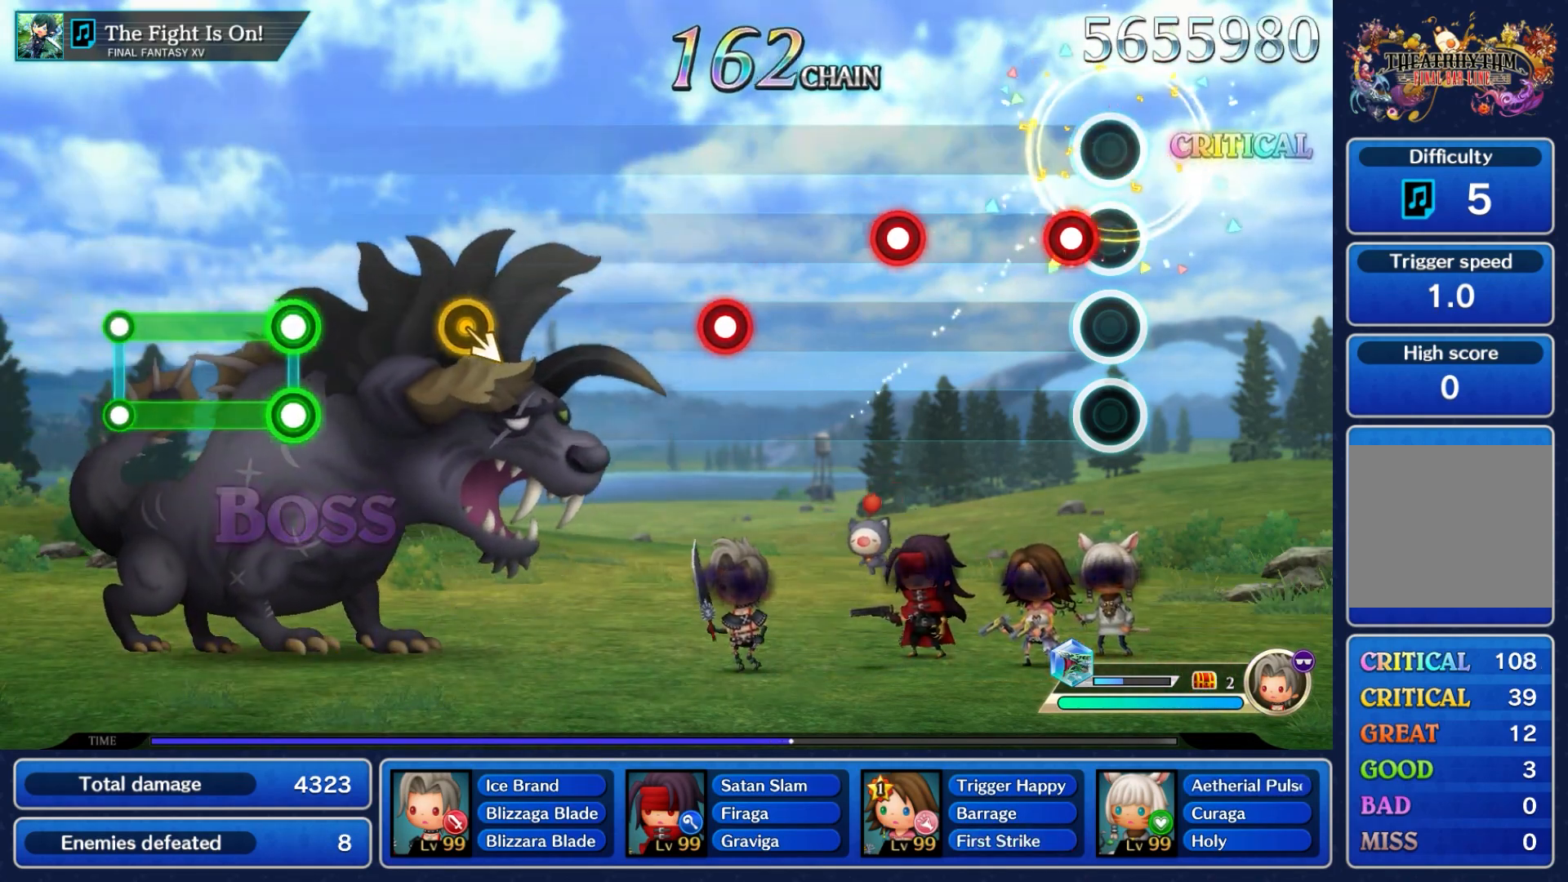
{"buttons": ["A"], "left_stick": "center", "right_stick": "center", "events": [[100, "A", "down"], [250, "A", "up"], [450, "A", "down"]]}
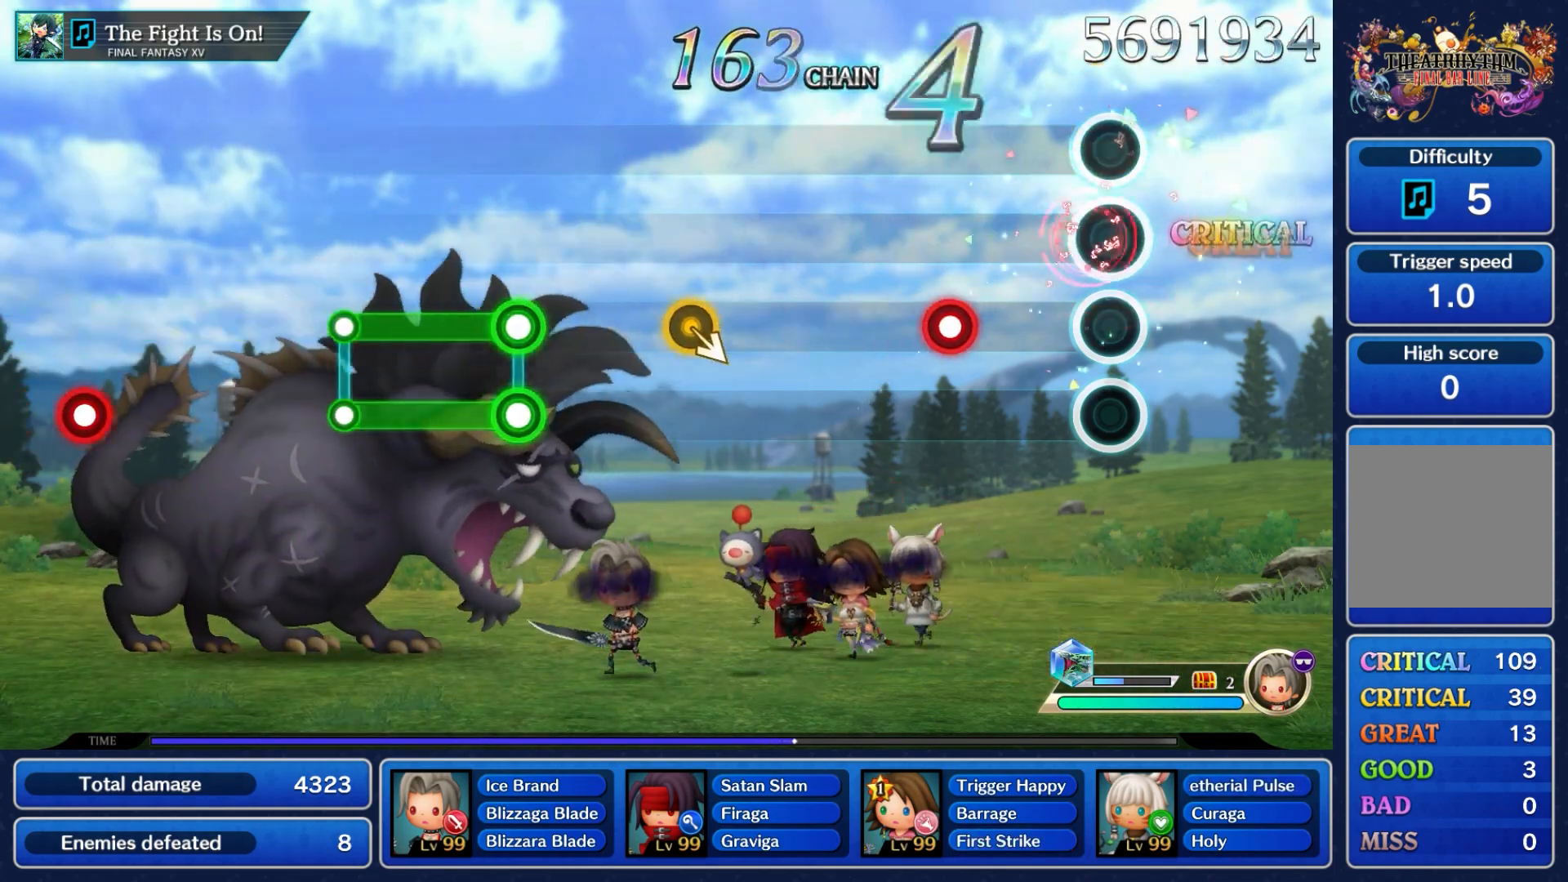
{"buttons": [], "left_stick": "center", "right_stick": "center", "events": [[83, "A", "up"], [367, "A", "down"], [500, "A", "up"]]}
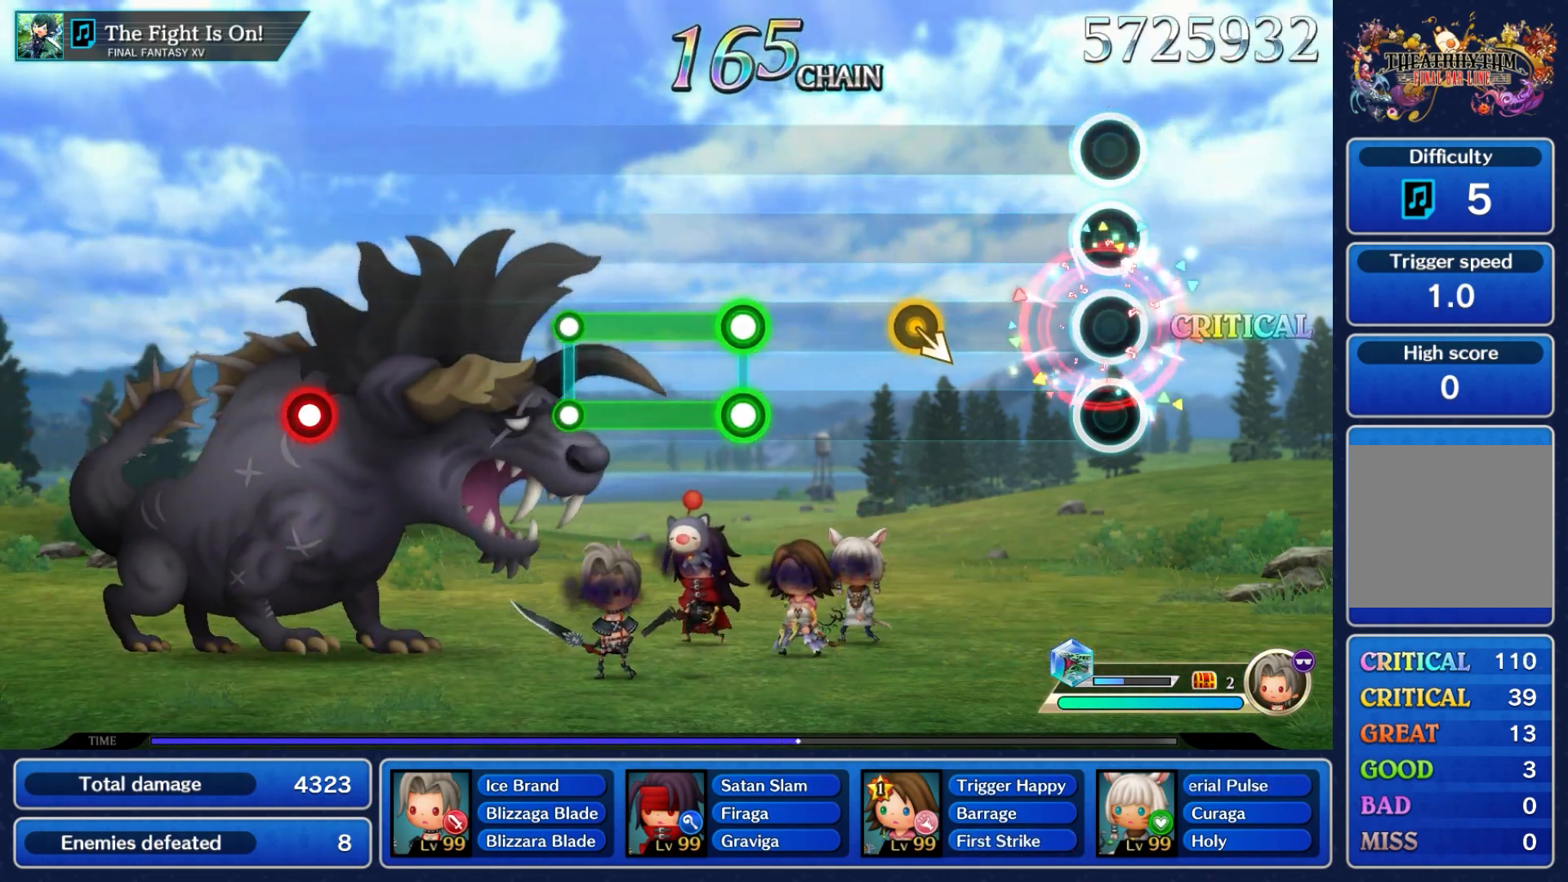
{"buttons": [], "left_stick": "right", "right_stick": "center", "events": [[467, "left_stick", "right"]]}
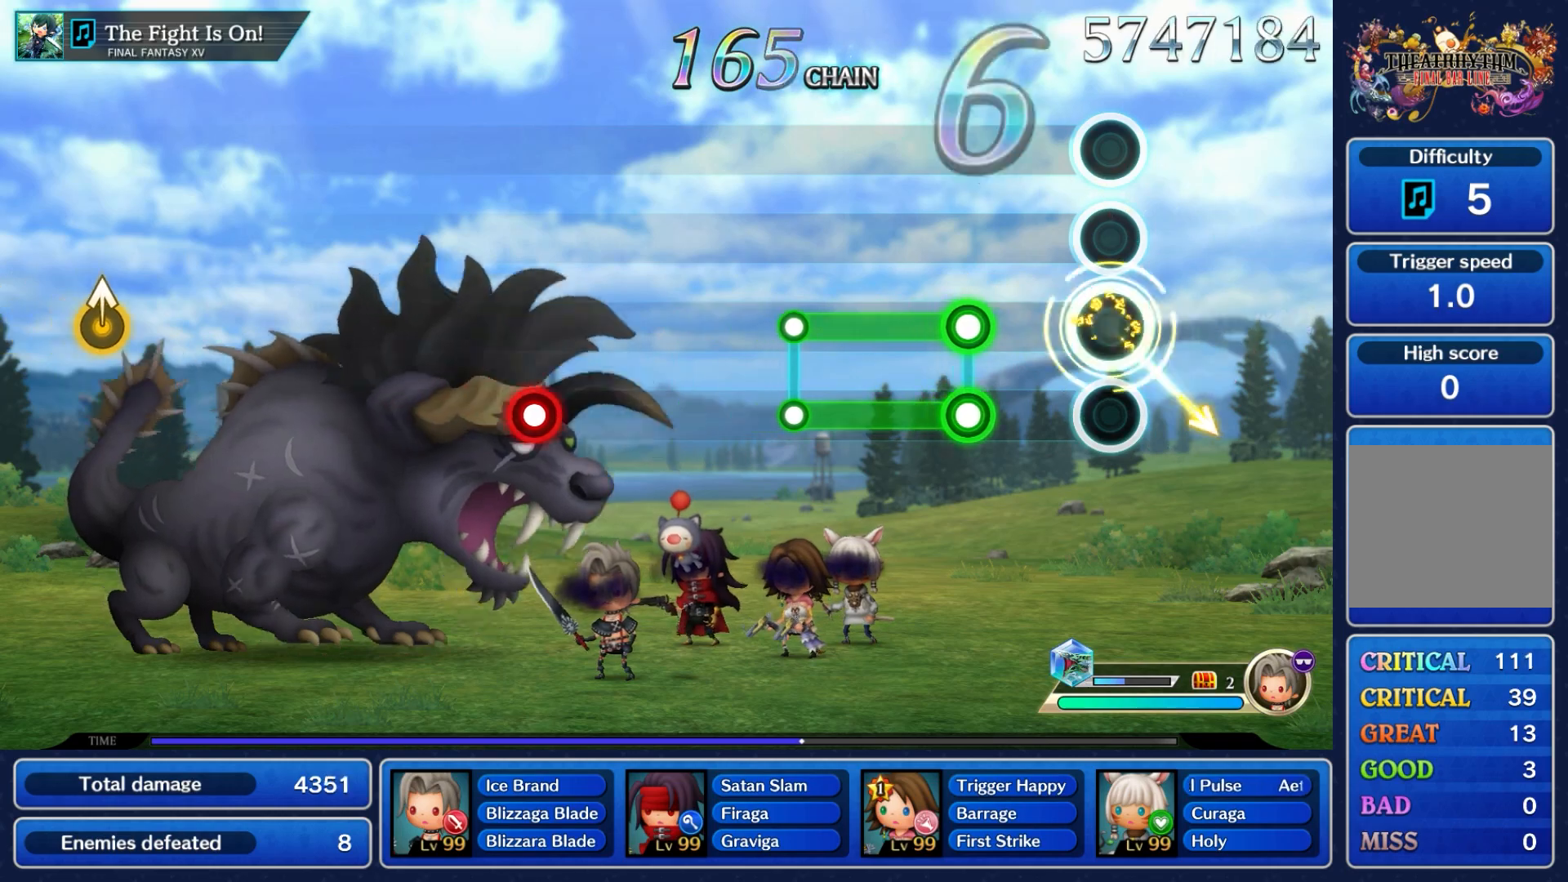
{"buttons": ["A", "L1"], "left_stick": "center", "right_stick": "center", "events": [[100, "left_stick", "center"], [350, "L1", "down"], [383, "A", "down"]]}
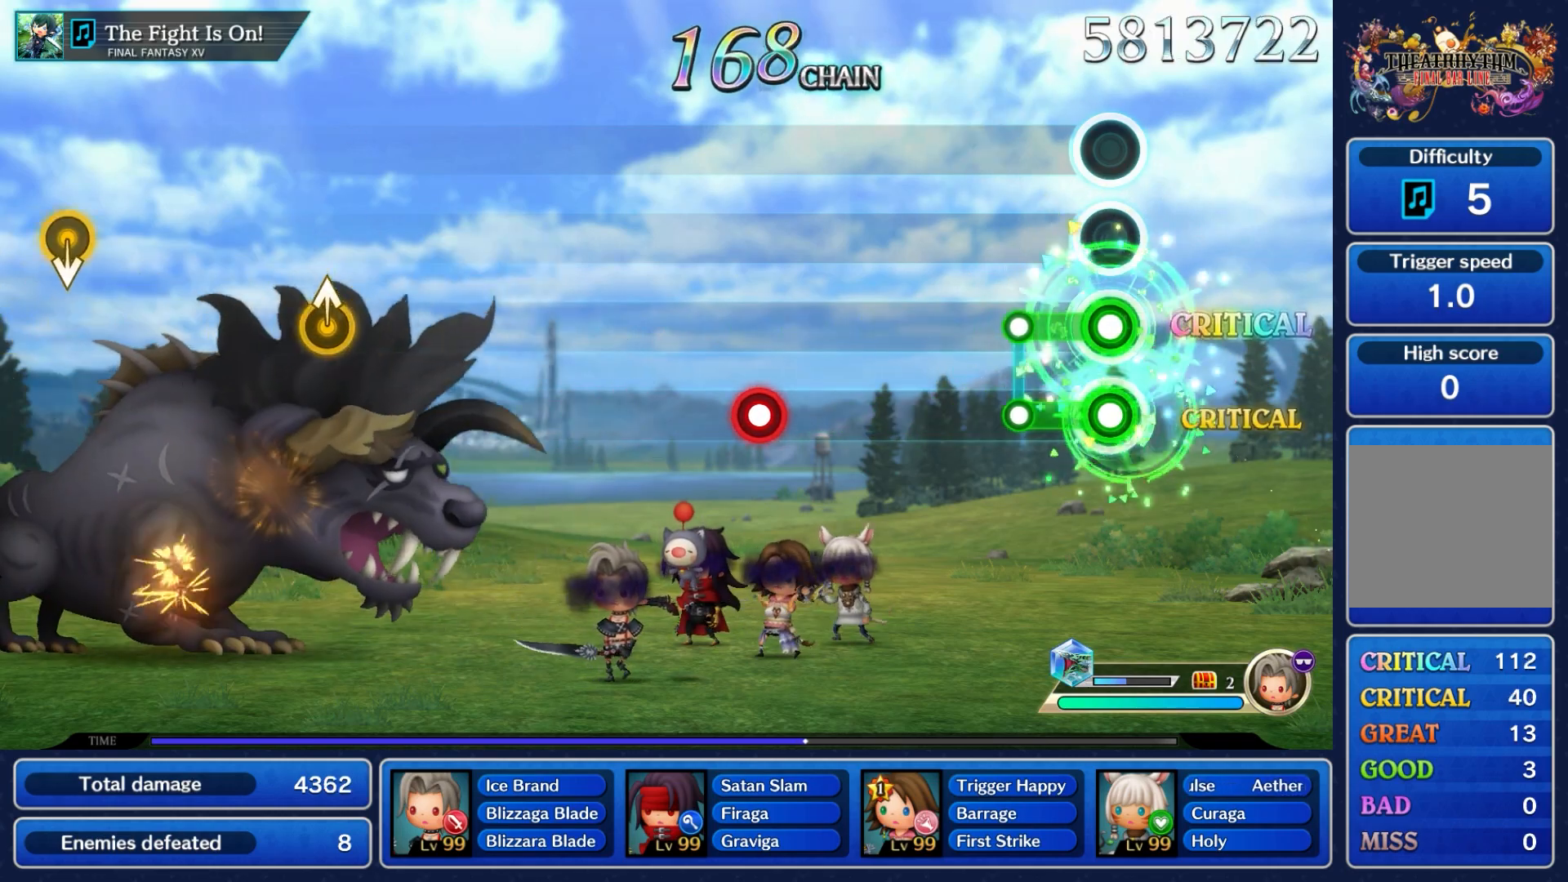
{"buttons": [], "left_stick": "center", "right_stick": "center", "events": [[200, "A", "up"], [217, "L1", "up"]]}
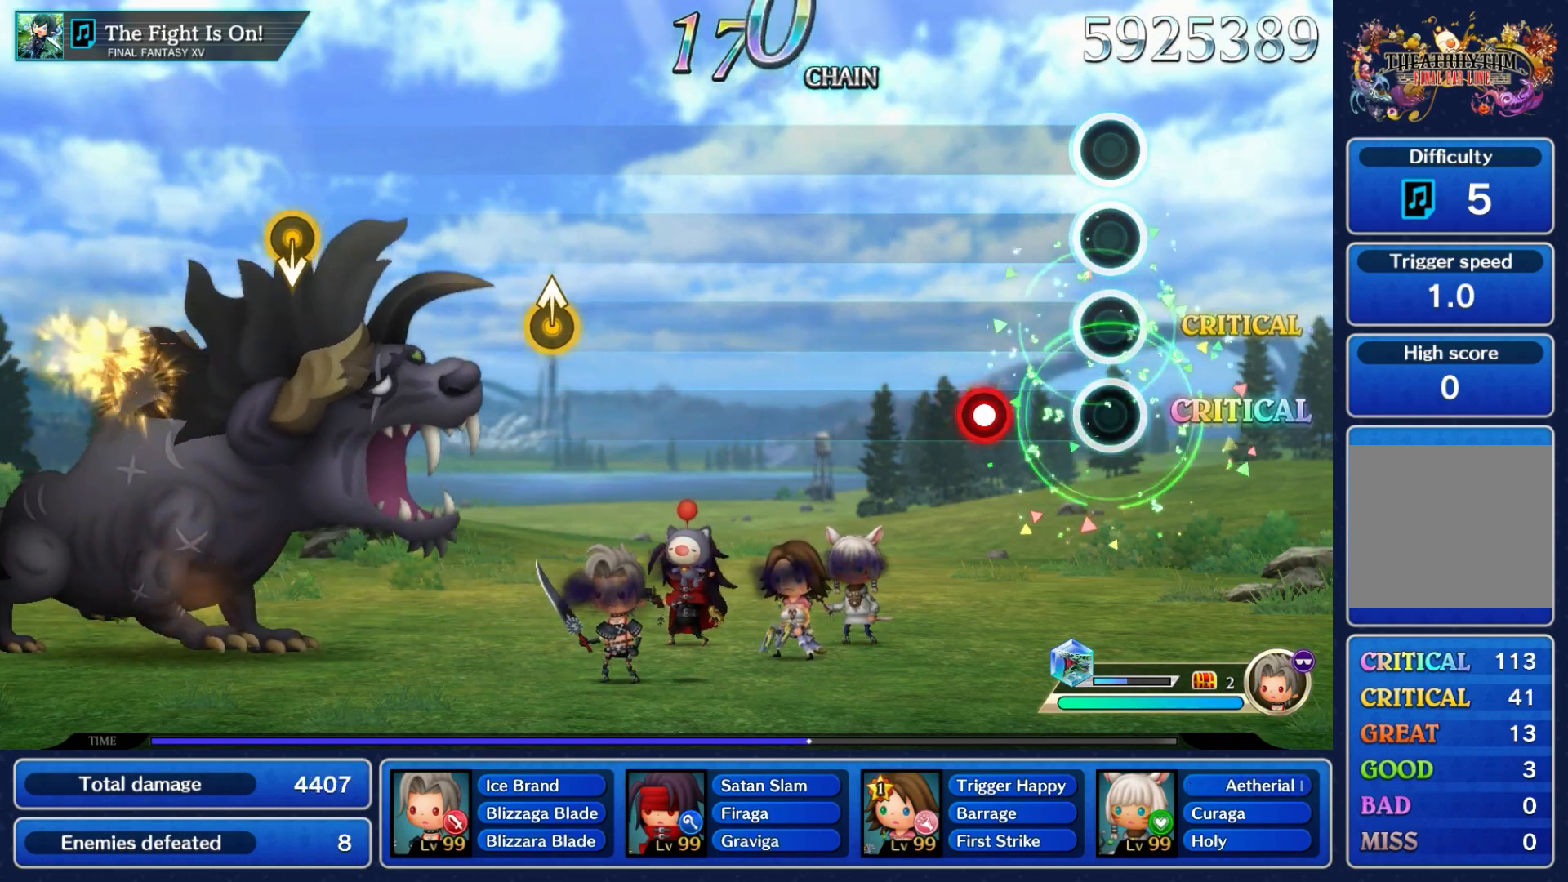
{"buttons": [], "left_stick": "center", "right_stick": "center", "events": [[317, "A", "down"], [467, "A", "up"]]}
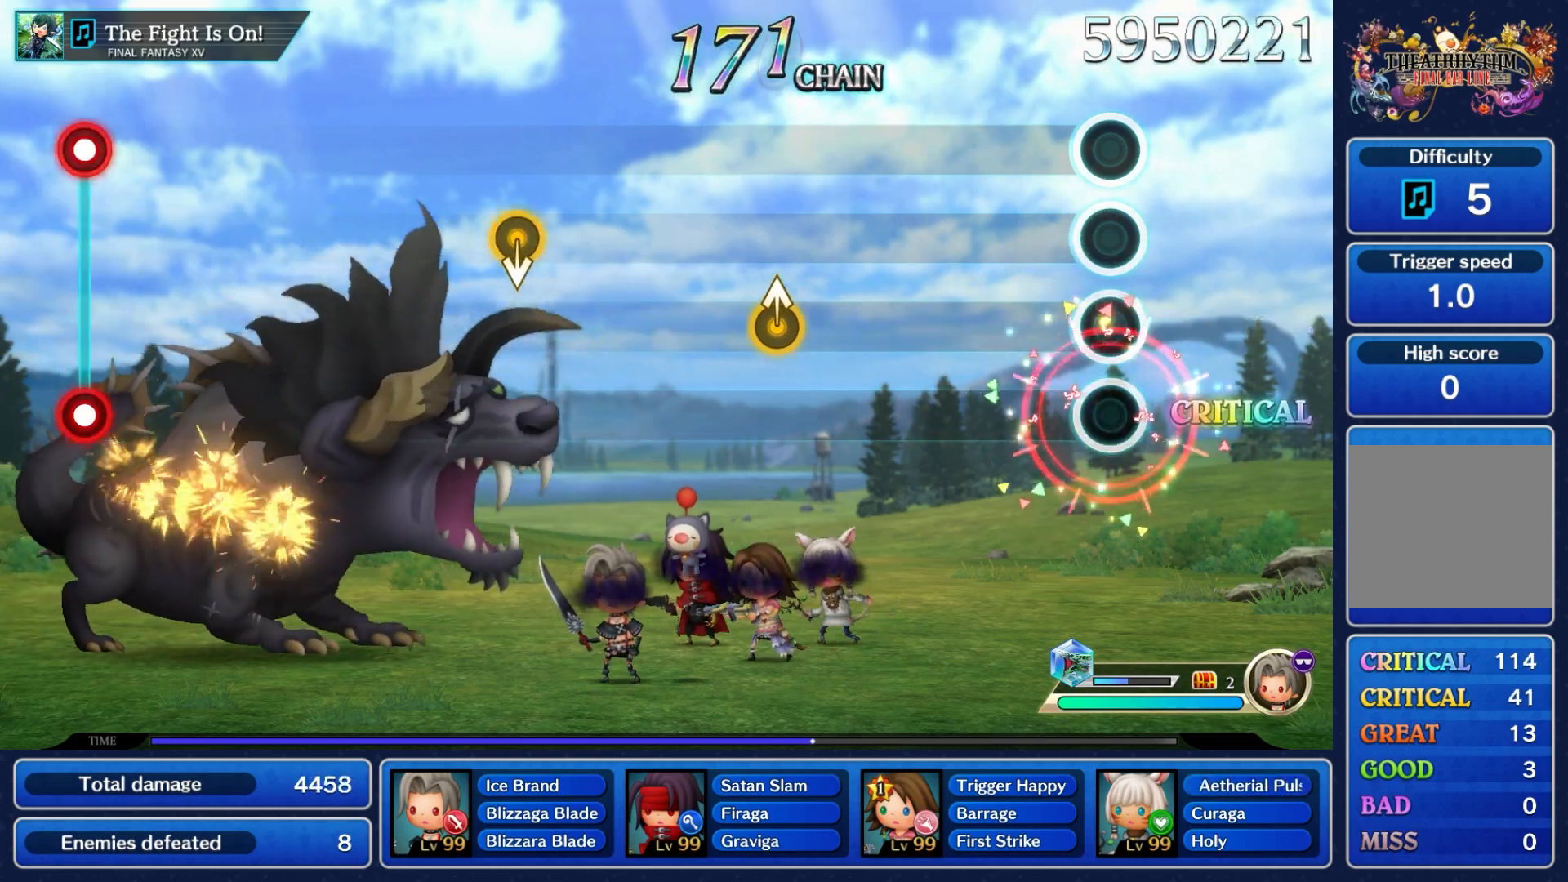
{"buttons": [], "left_stick": "center", "right_stick": "center", "events": []}
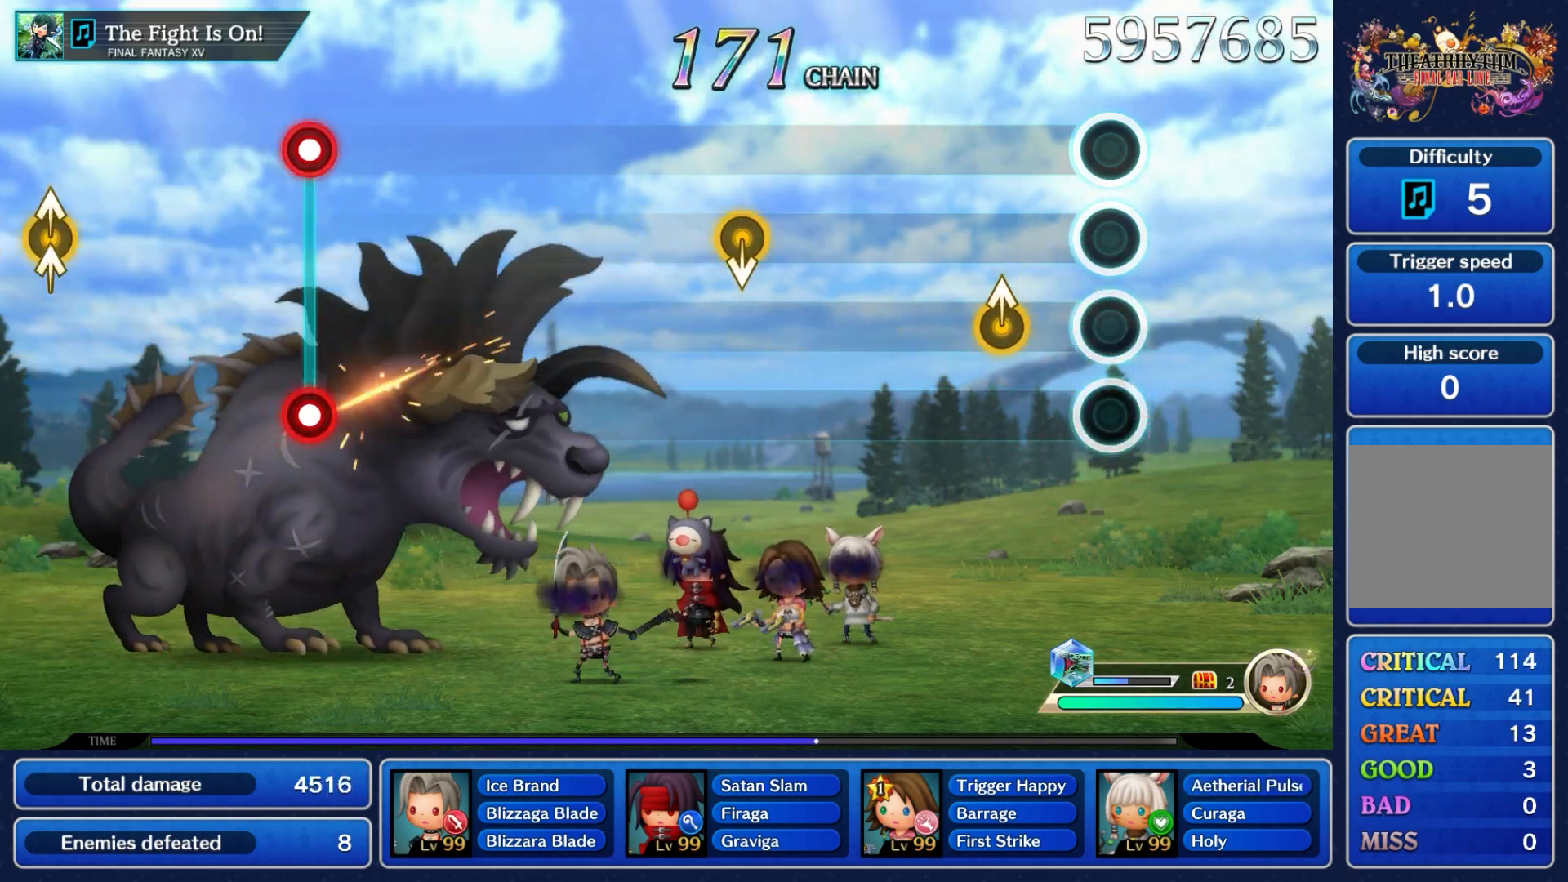
{"buttons": [], "left_stick": "center", "right_stick": "center", "events": [[267, "left_stick", "up"], [467, "left_stick", "center"]]}